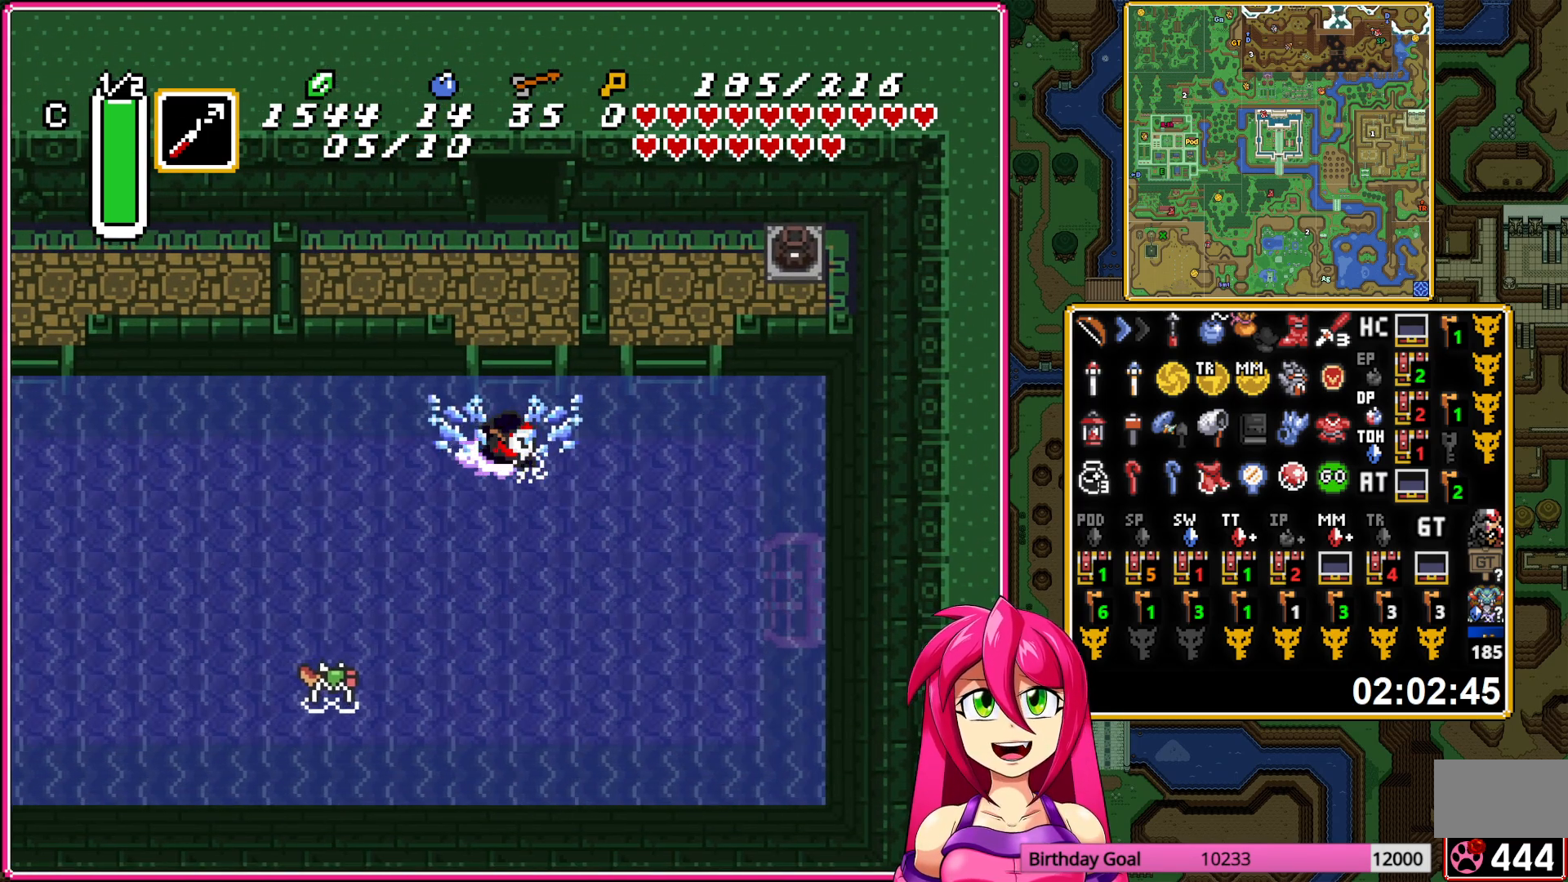
Gameplay with a controller (Nintendo layout); each line is a JSON object with the inputs held at the frame after it. "events" lists button and stick changes between this image and that frame as [ms after this image, input, new state], when the widget could be followed in between. Not read: L3 R3.
{"buttons": ["A", "DPAD_RIGHT"], "events": [[50, "A", "down"], [150, "A", "up"], [233, "A", "down"], [333, "A", "up"], [417, "A", "down"]]}
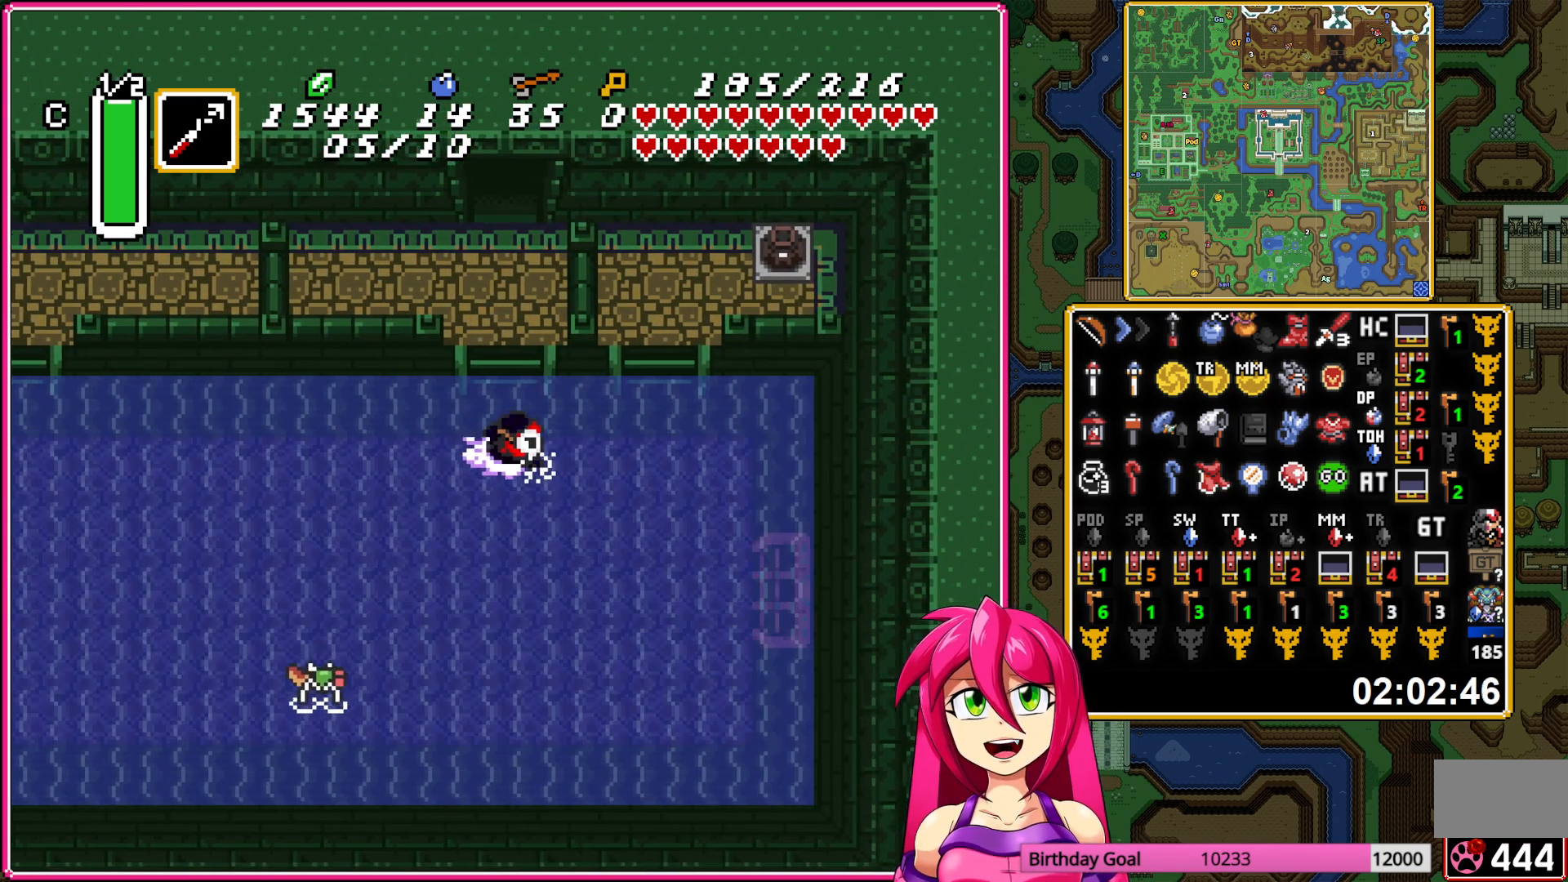
{"buttons": ["A", "DPAD_UP", "DPAD_RIGHT"], "events": [[17, "A", "up"], [100, "A", "down"], [200, "A", "up"], [300, "A", "down"], [317, "DPAD_RIGHT", "up"], [317, "DPAD_UP", "down"], [367, "A", "up"], [433, "DPAD_RIGHT", "down"], [467, "A", "down"]]}
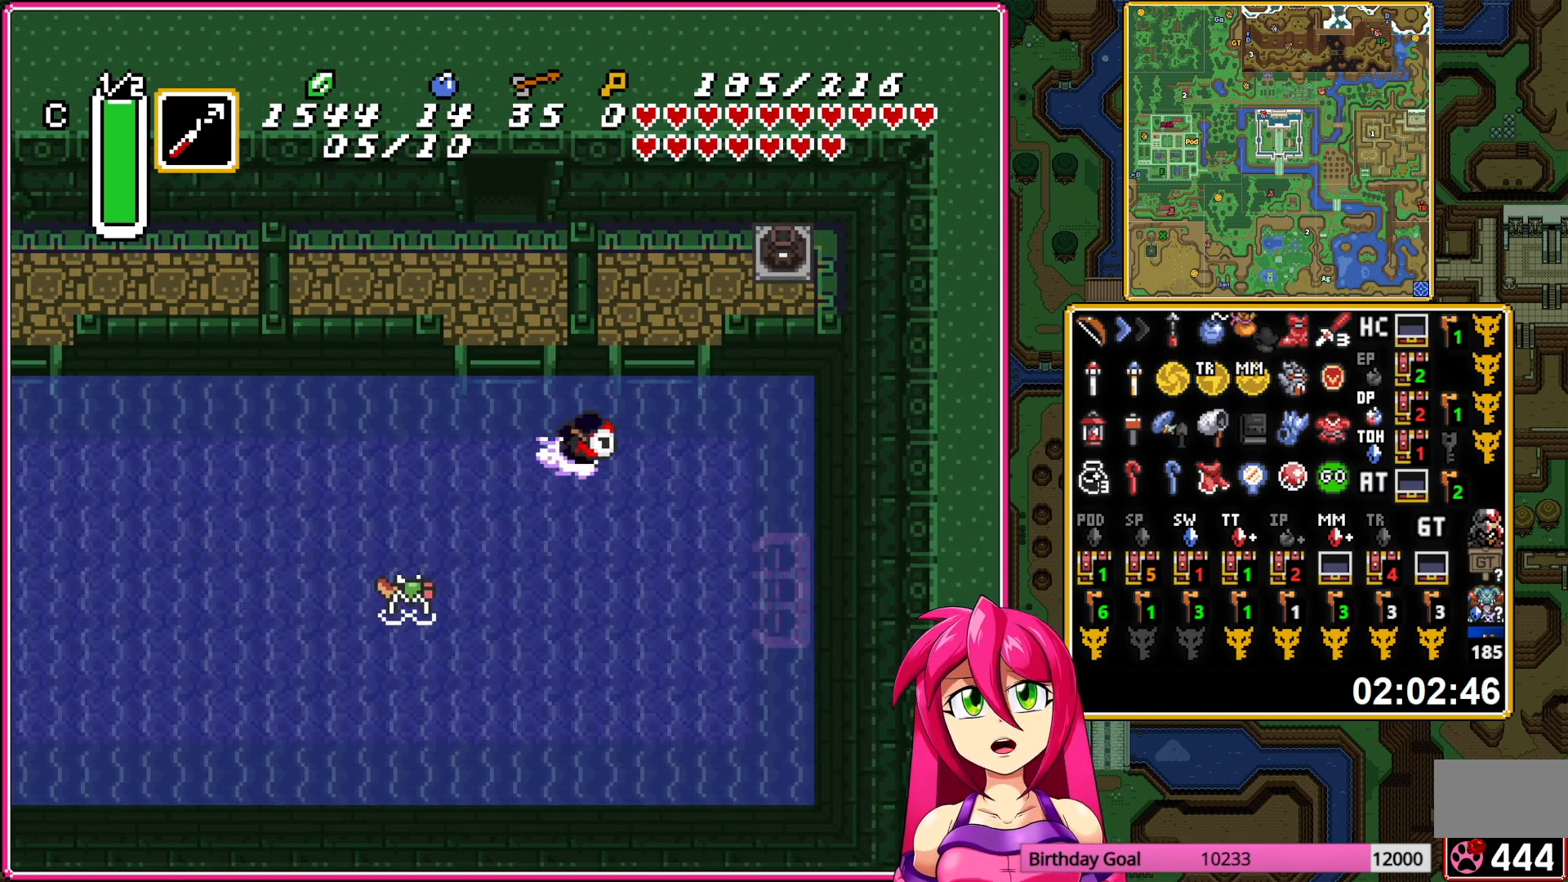
{"buttons": ["DPAD_UP", "DPAD_RIGHT"], "events": [[67, "A", "up"], [133, "A", "down"], [250, "A", "up"], [333, "A", "down"], [433, "A", "up"]]}
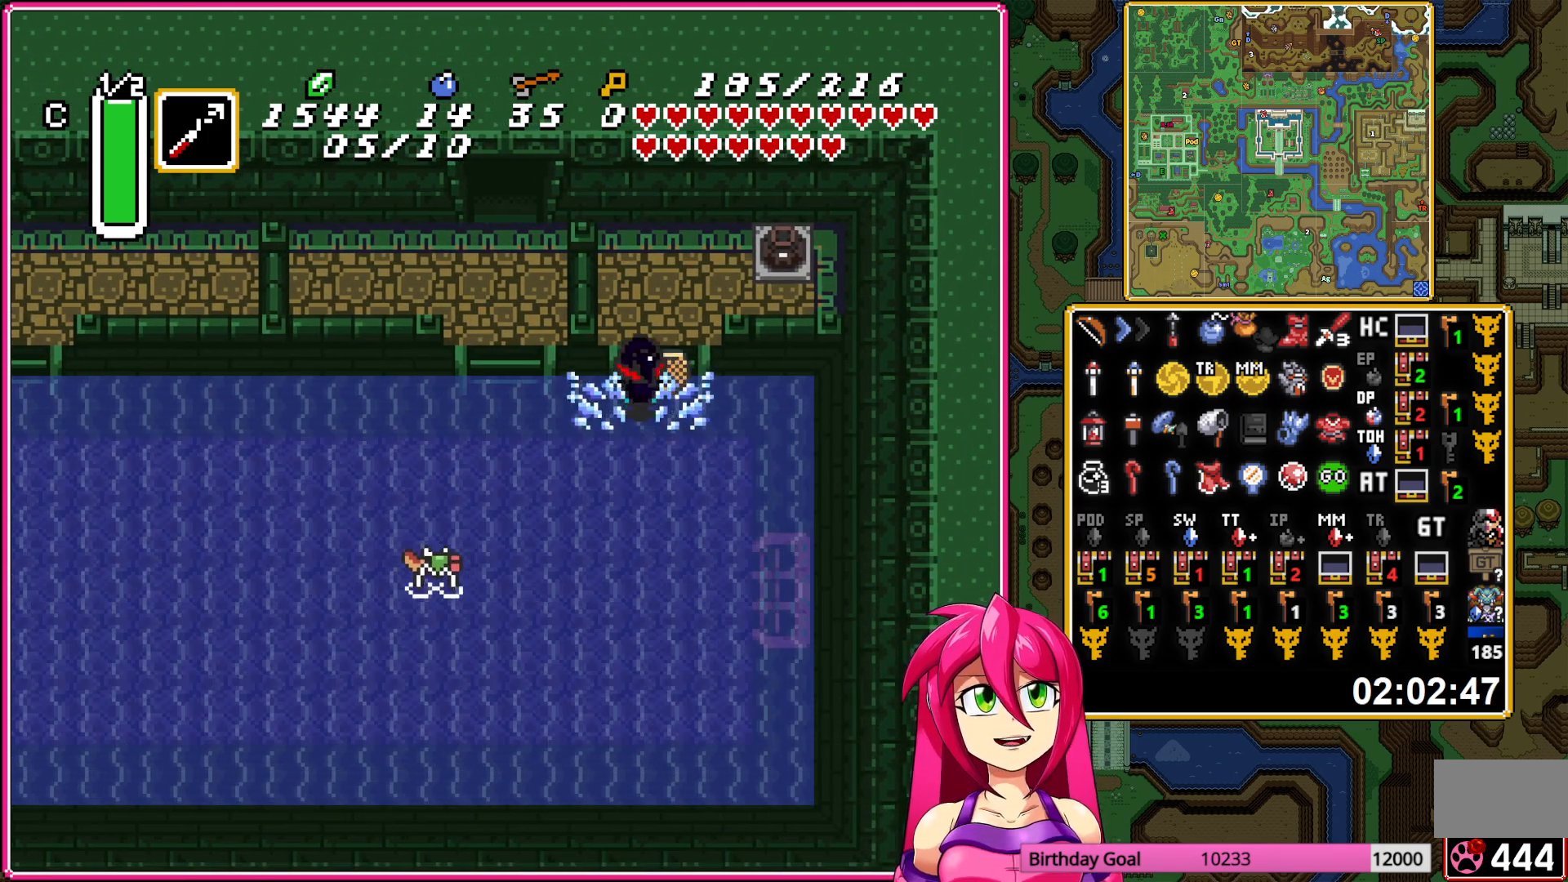
{"buttons": ["A", "DPAD_RIGHT"], "events": [[17, "A", "down"], [100, "A", "up"], [383, "DPAD_UP", "up"], [467, "A", "down"]]}
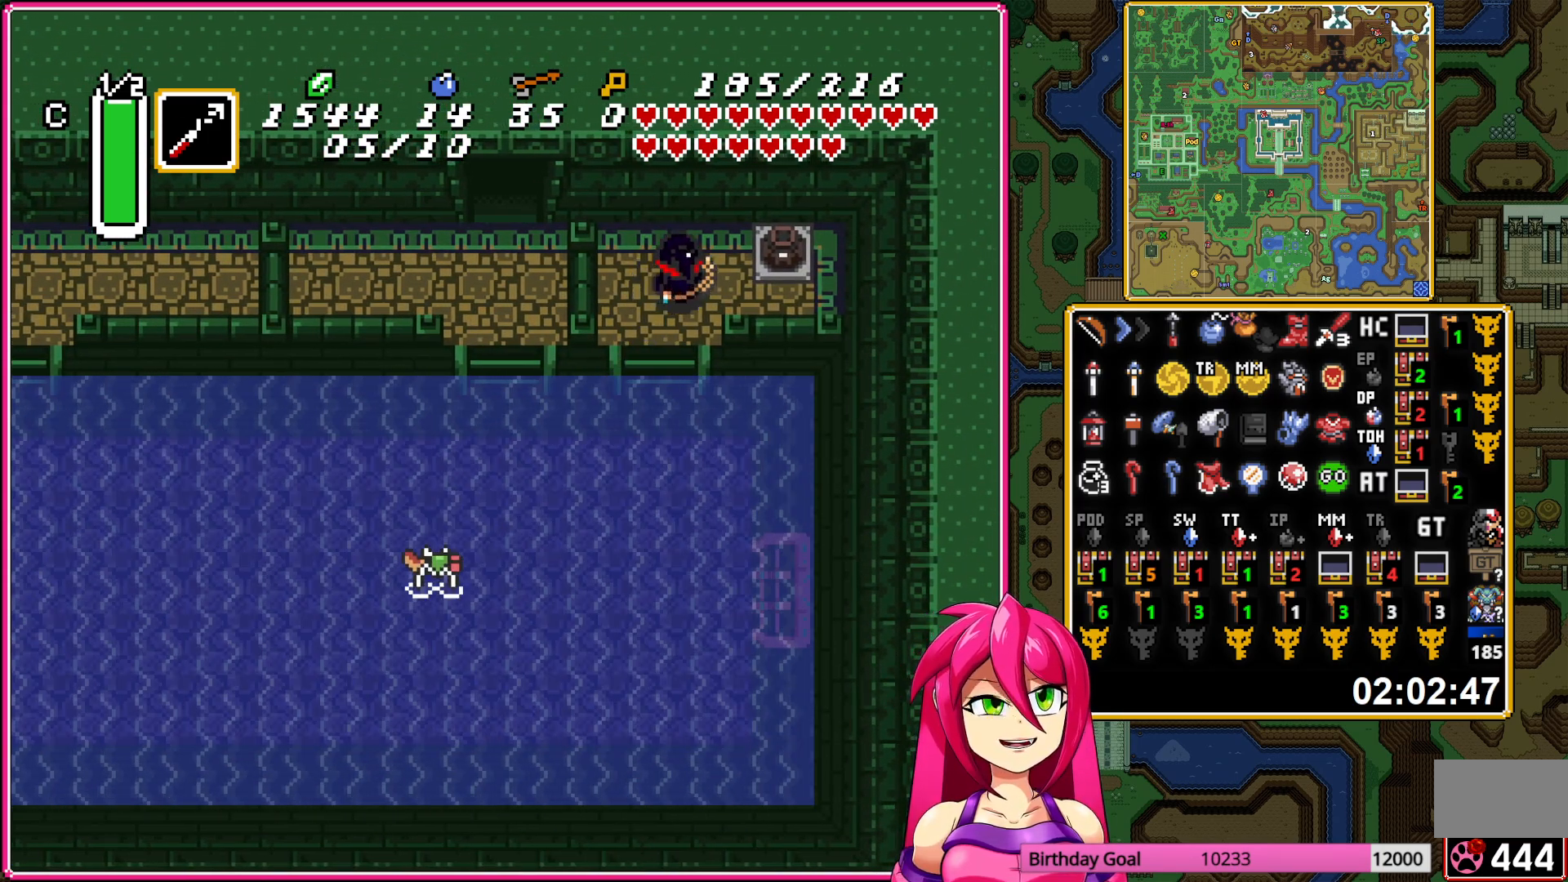
{"buttons": ["A", "DPAD_RIGHT"], "events": [[67, "A", "up"], [150, "A", "down"], [267, "A", "up"], [467, "A", "down"]]}
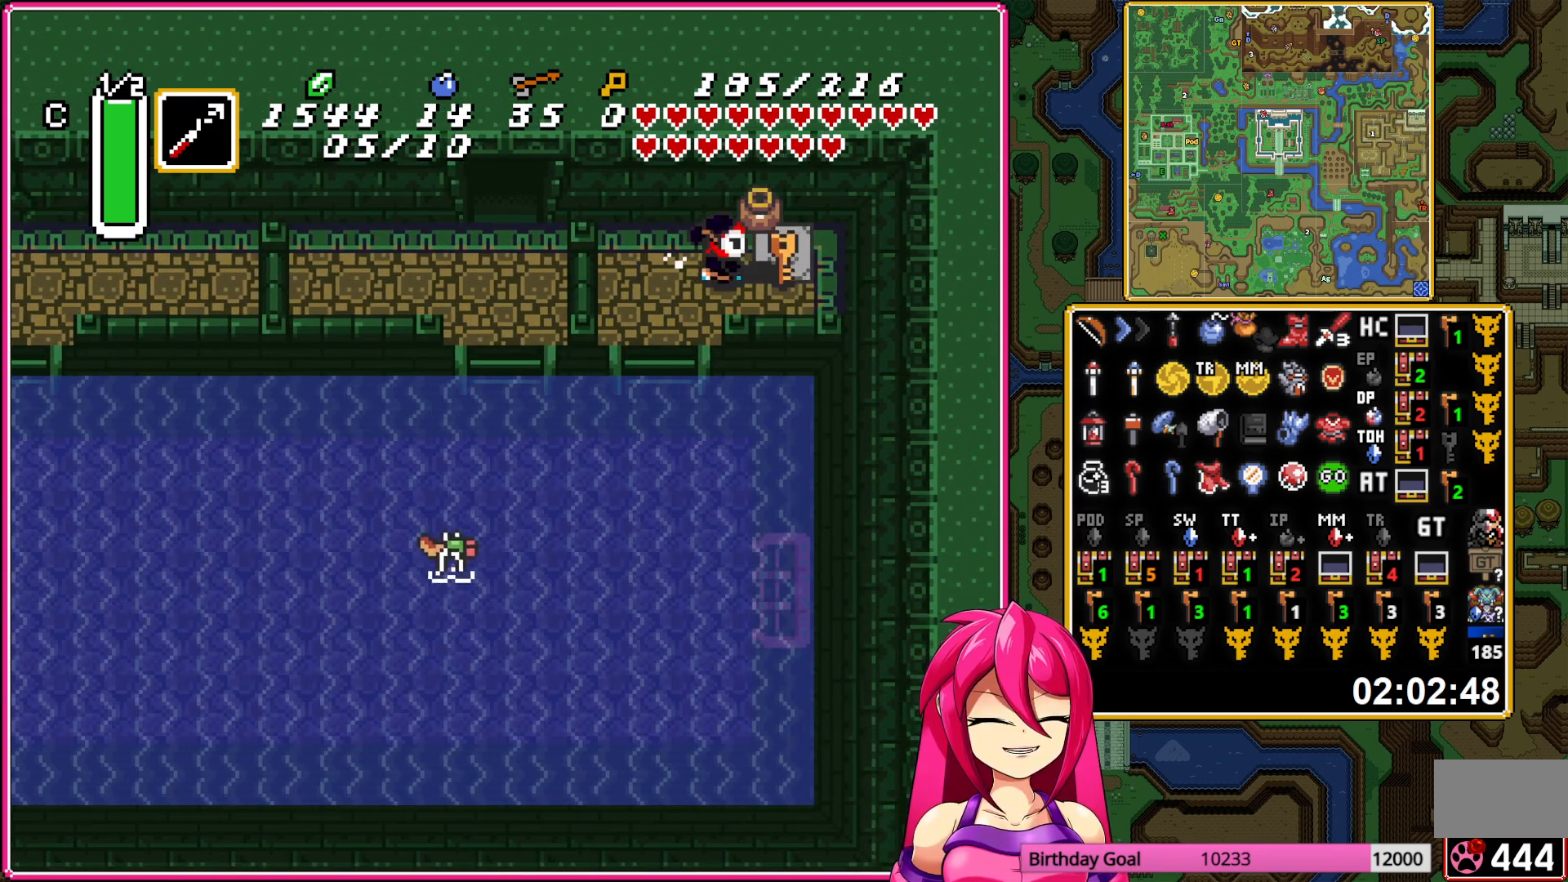
{"buttons": ["DPAD_DOWN"], "events": [[50, "DPAD_RIGHT", "up"], [67, "DPAD_LEFT", "down"], [83, "A", "up"], [400, "DPAD_DOWN", "down"], [433, "DPAD_LEFT", "up"]]}
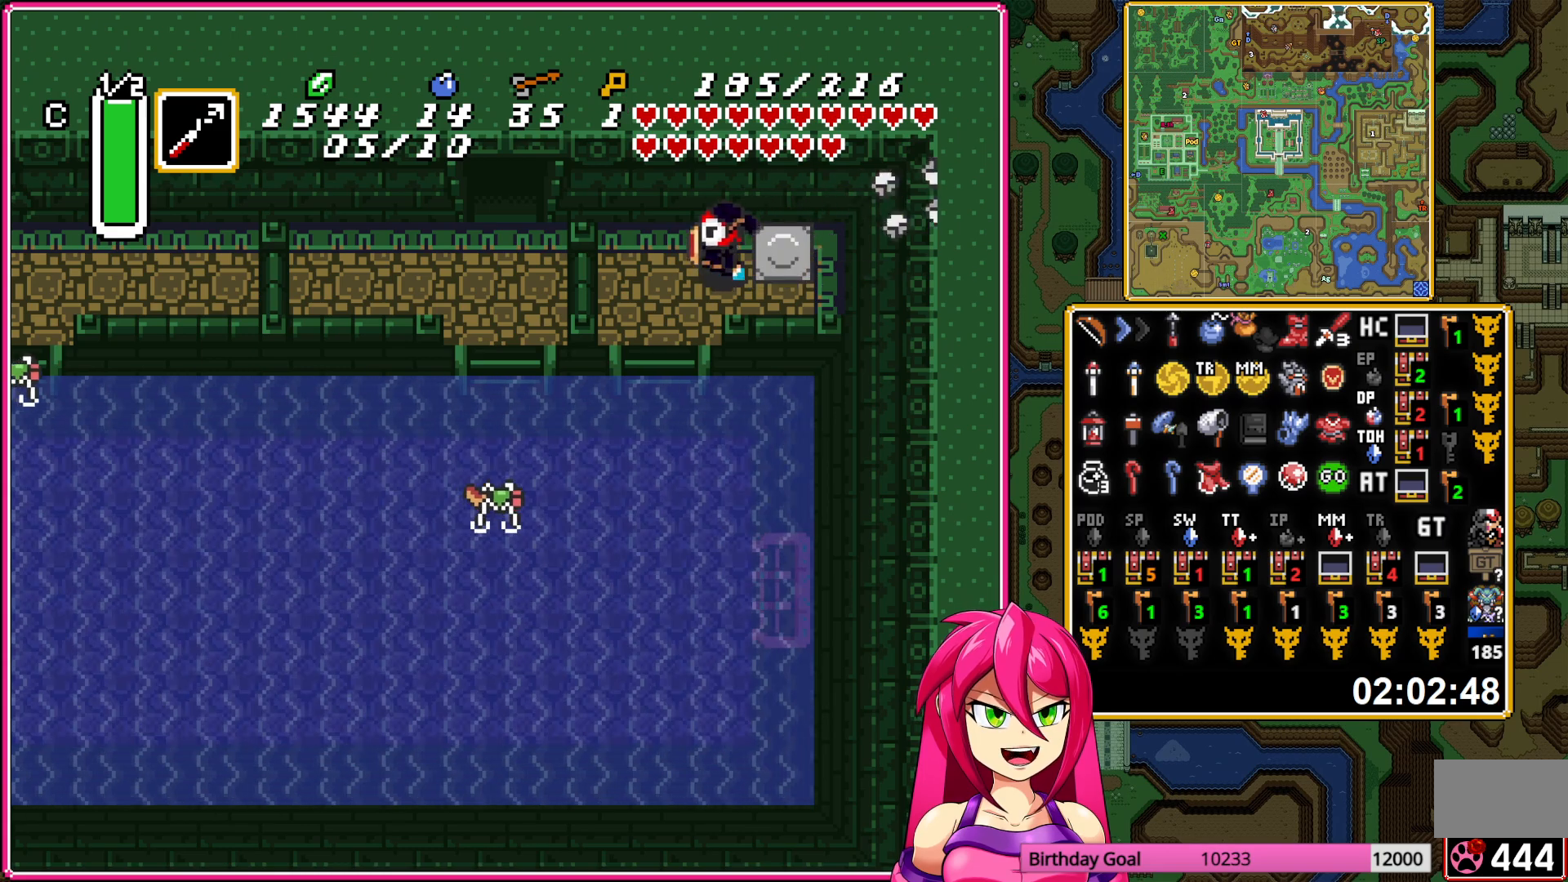
{"buttons": ["DPAD_DOWN", "DPAD_RIGHT"], "events": [[267, "DPAD_RIGHT", "down"]]}
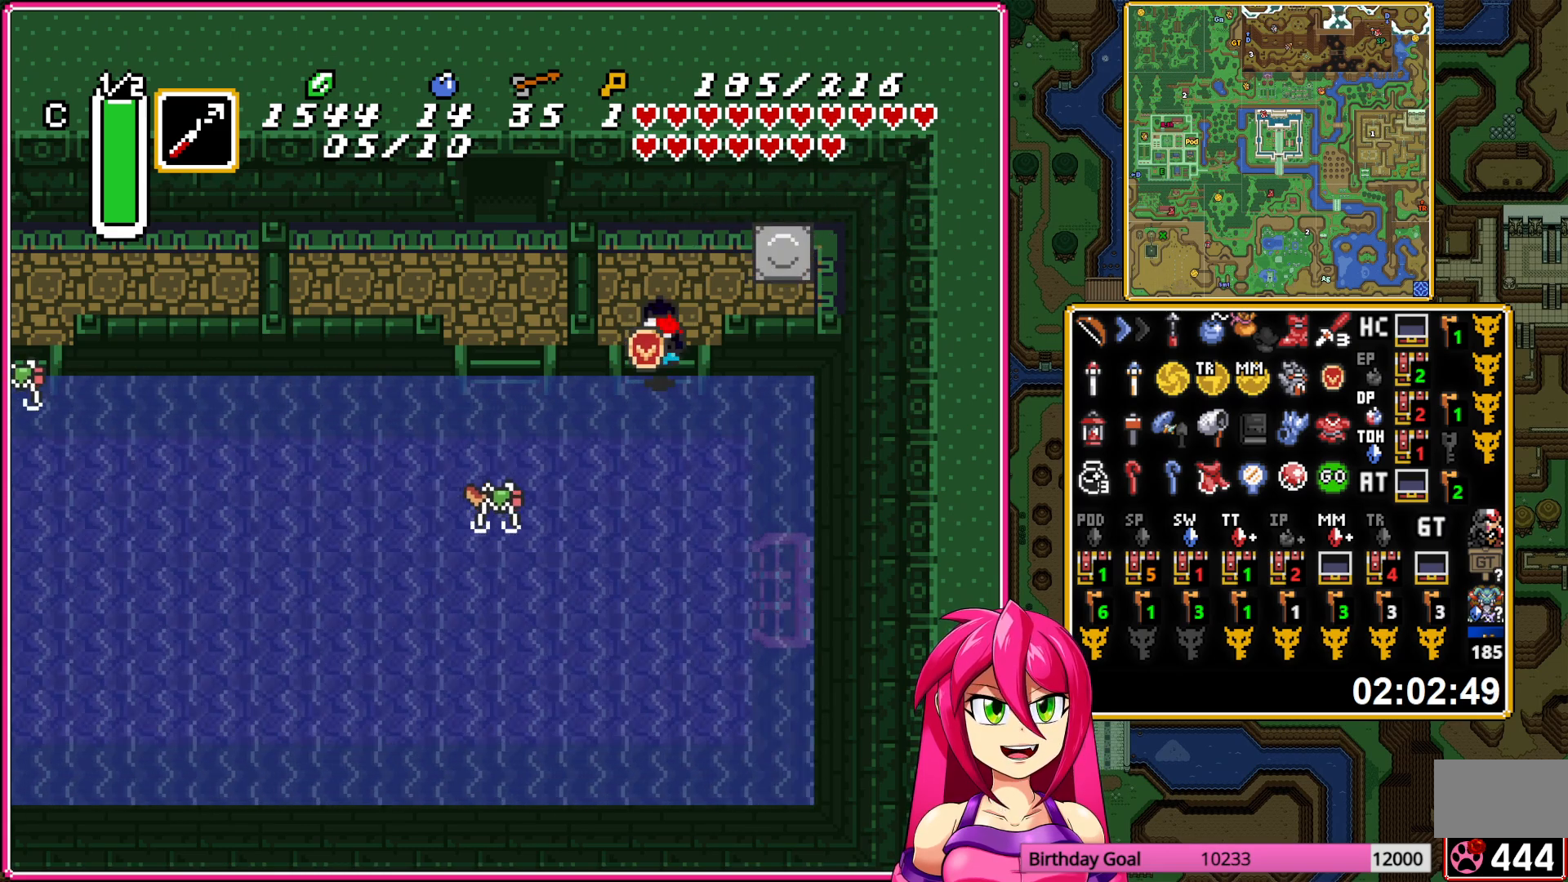
{"buttons": ["A", "DPAD_DOWN", "DPAD_RIGHT"], "events": [[200, "A", "down"], [267, "A", "up"], [383, "A", "down"]]}
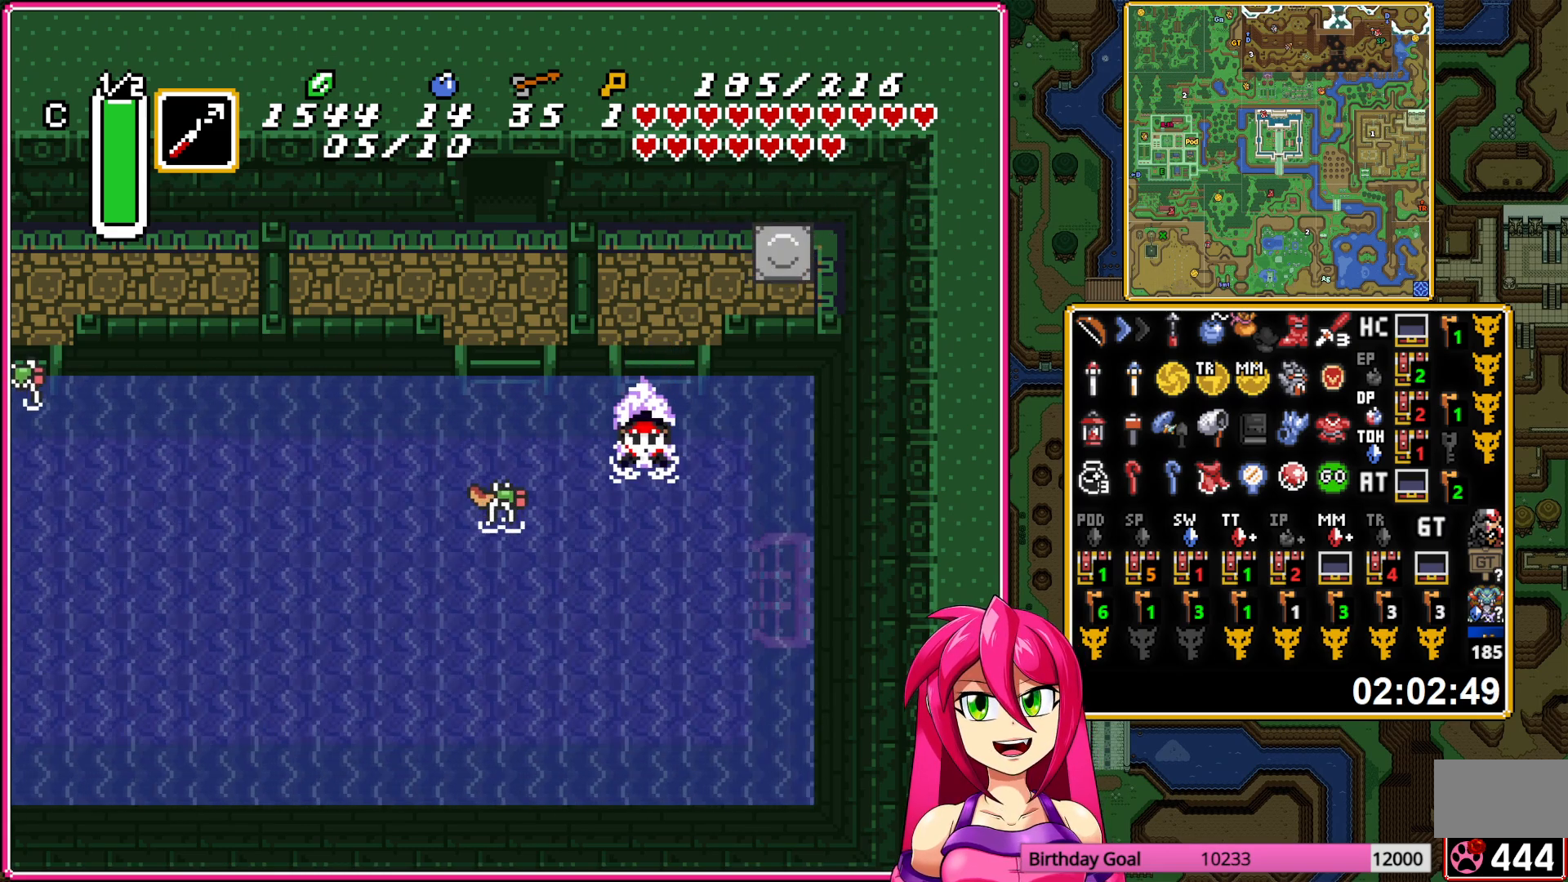
{"buttons": ["A", "DPAD_LEFT"], "events": [[33, "A", "up"], [183, "DPAD_RIGHT", "up"], [267, "DPAD_LEFT", "down"], [400, "DPAD_DOWN", "up"], [433, "A", "down"]]}
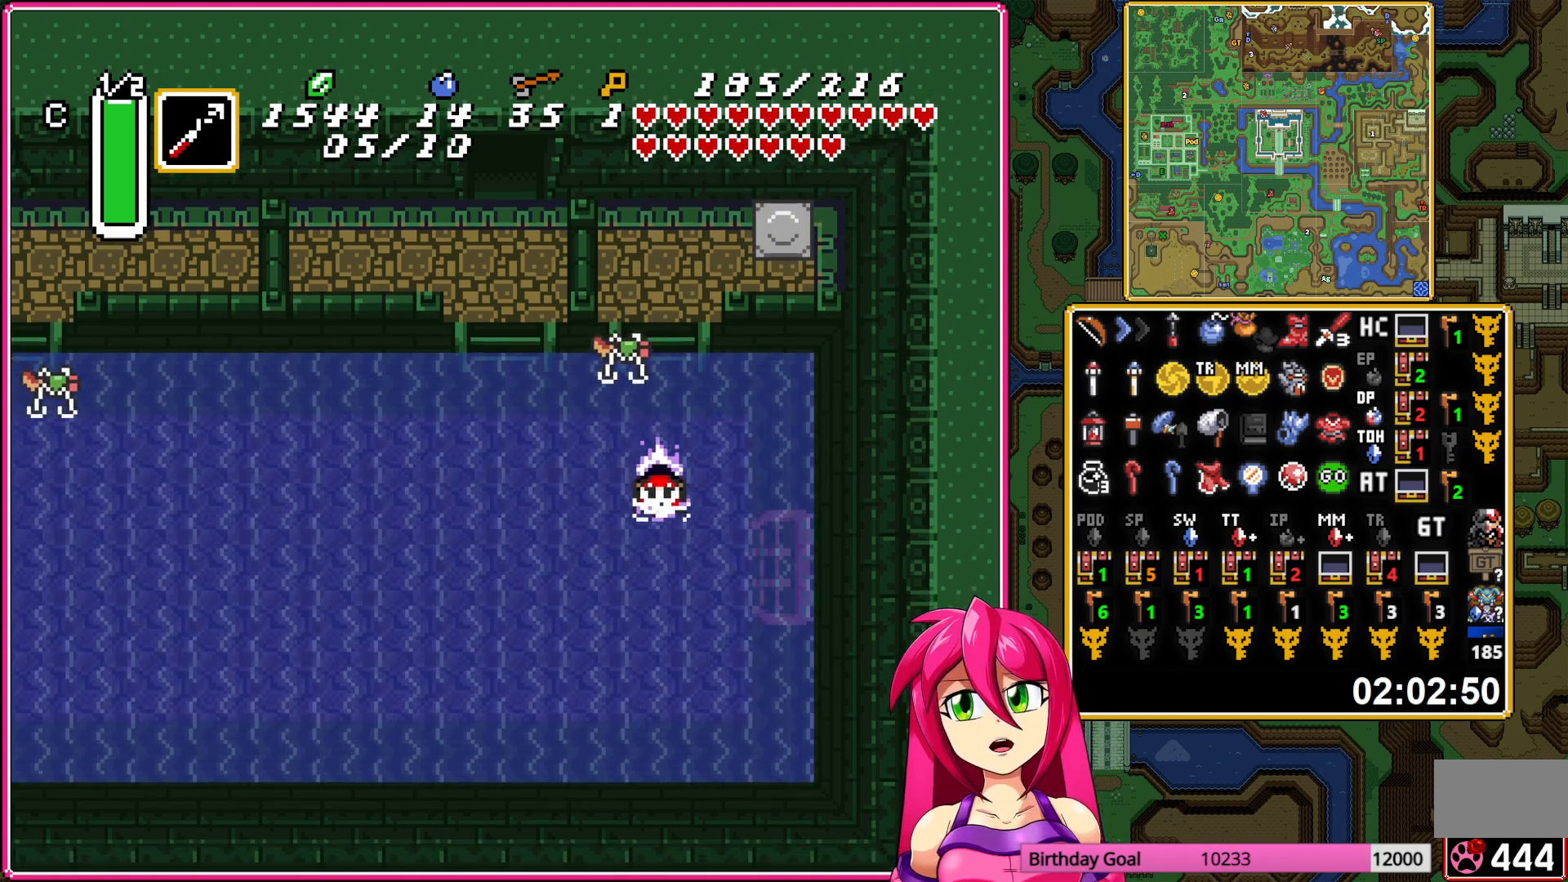
{"buttons": ["DPAD_LEFT"], "events": [[167, "A", "up"]]}
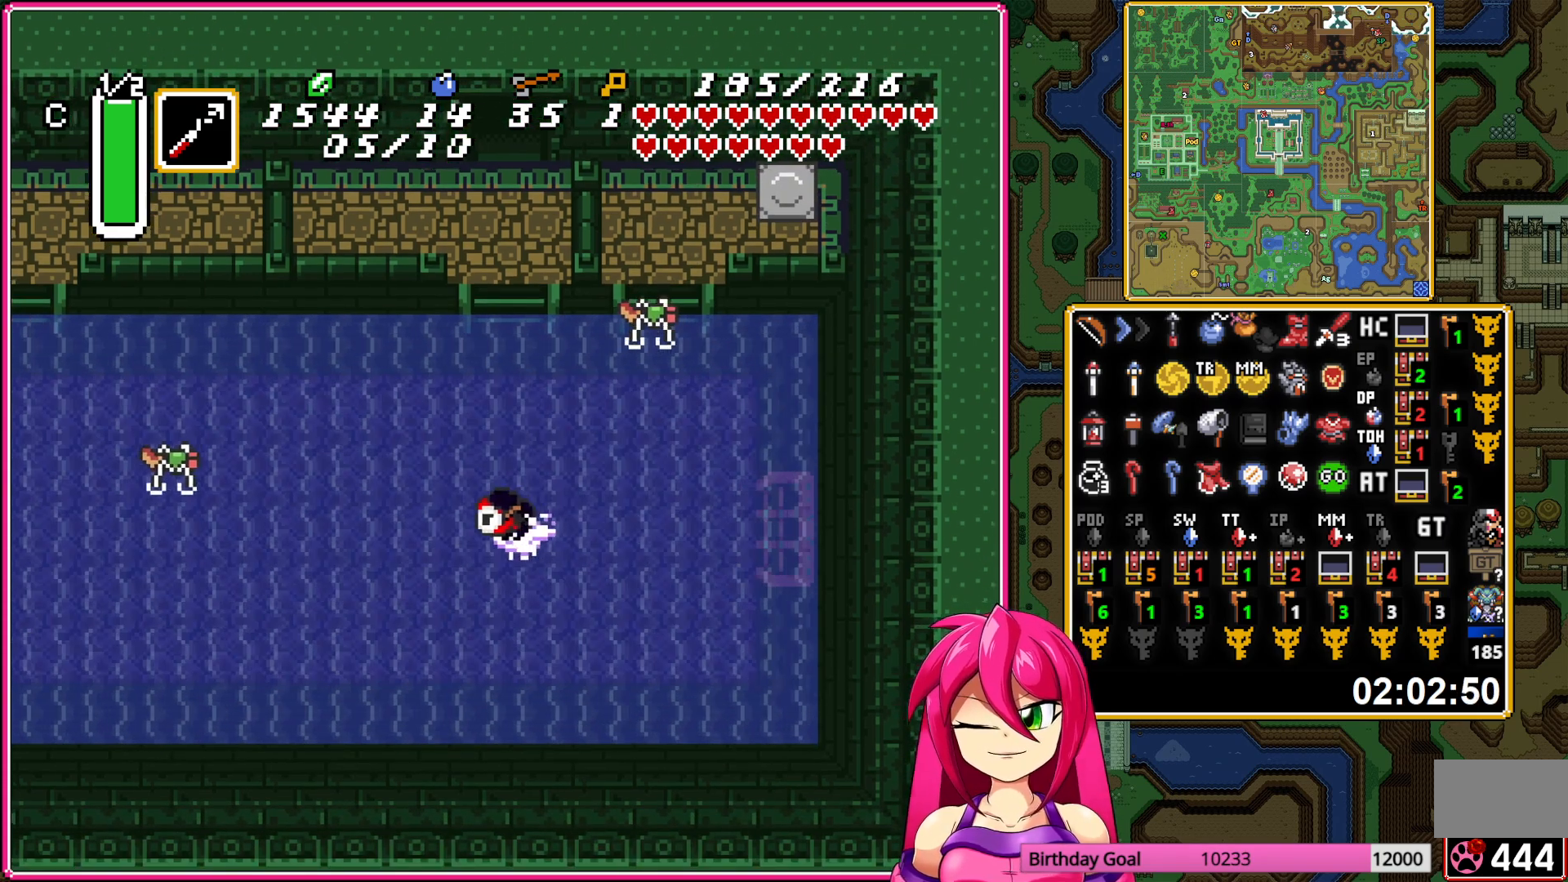
{"buttons": ["DPAD_LEFT"], "events": [[133, "A", "down"], [383, "A", "up"]]}
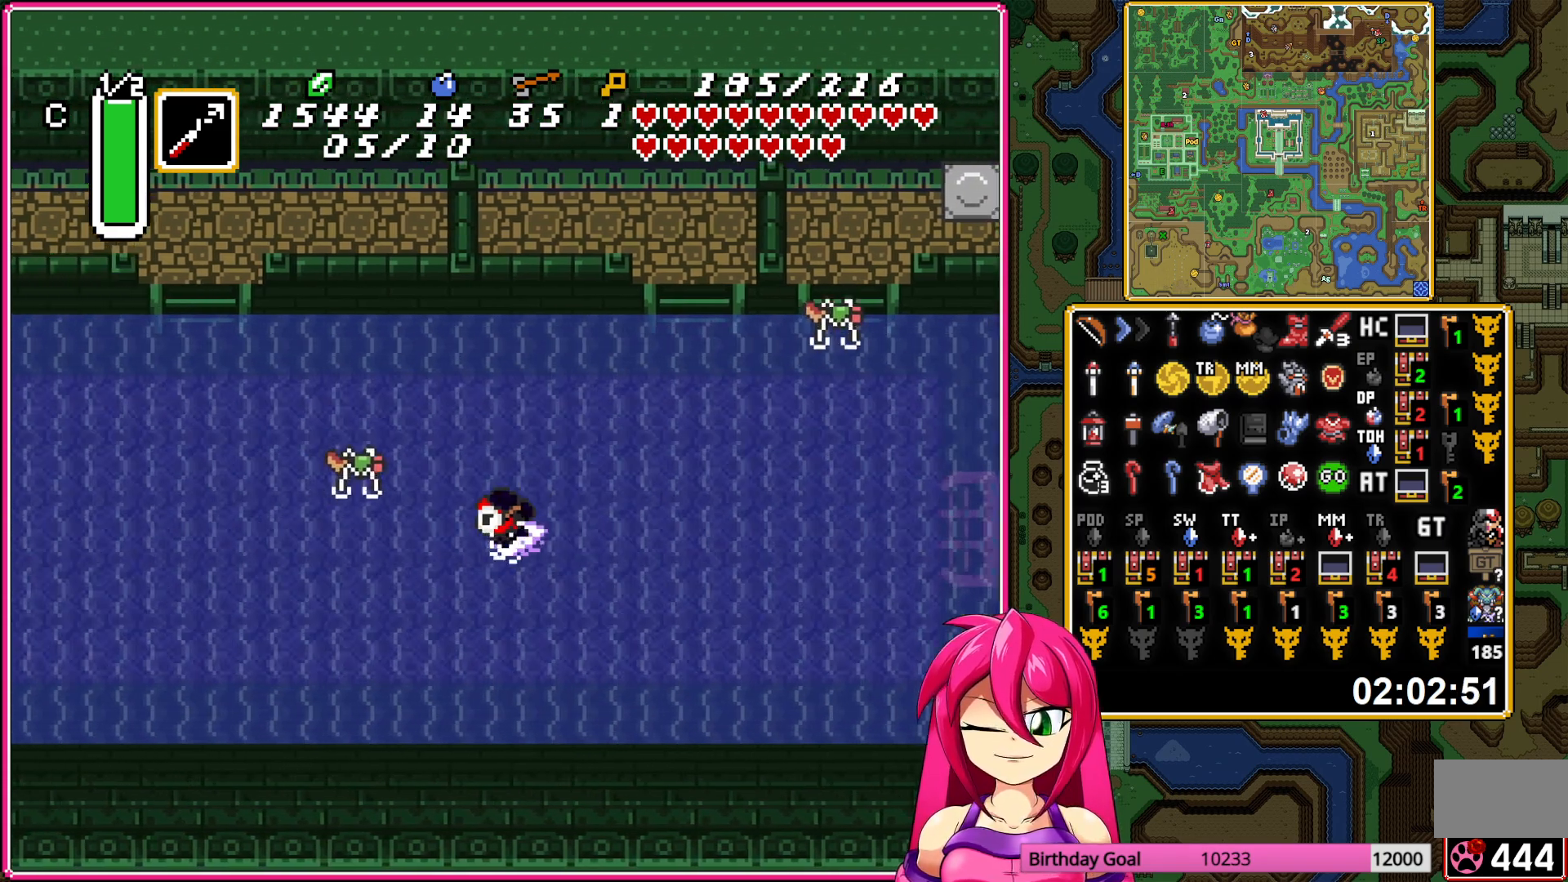
{"buttons": ["DPAD_UP", "DPAD_LEFT"], "events": [[233, "A", "down"], [400, "A", "up"], [433, "DPAD_UP", "down"]]}
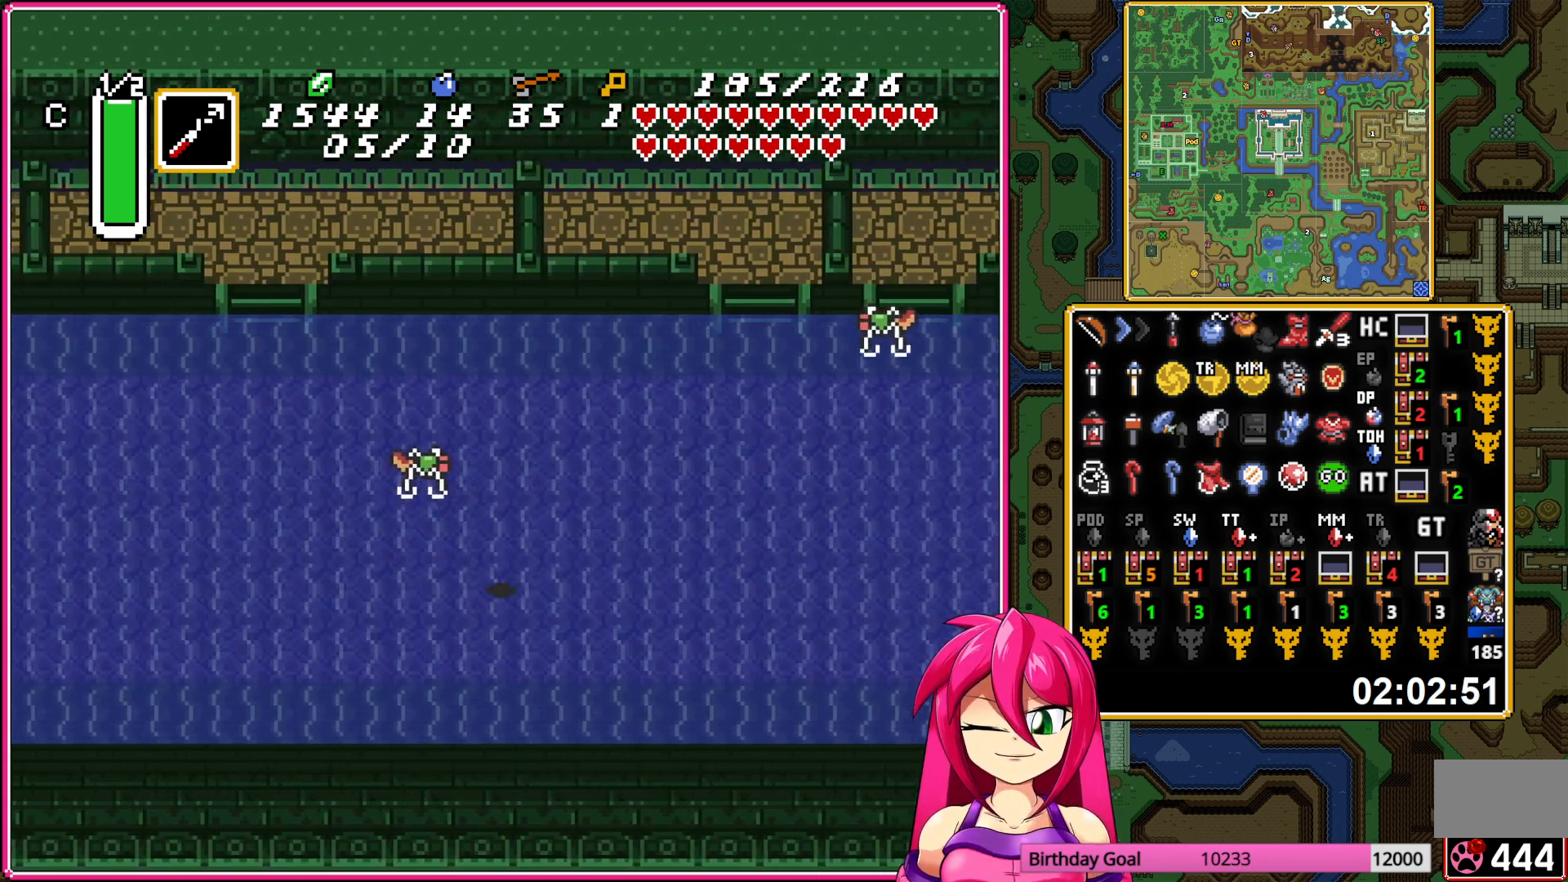
{"buttons": ["A", "DPAD_UP", "DPAD_LEFT"], "events": [[67, "DPAD_UP", "up"], [300, "DPAD_UP", "down"], [500, "A", "down"]]}
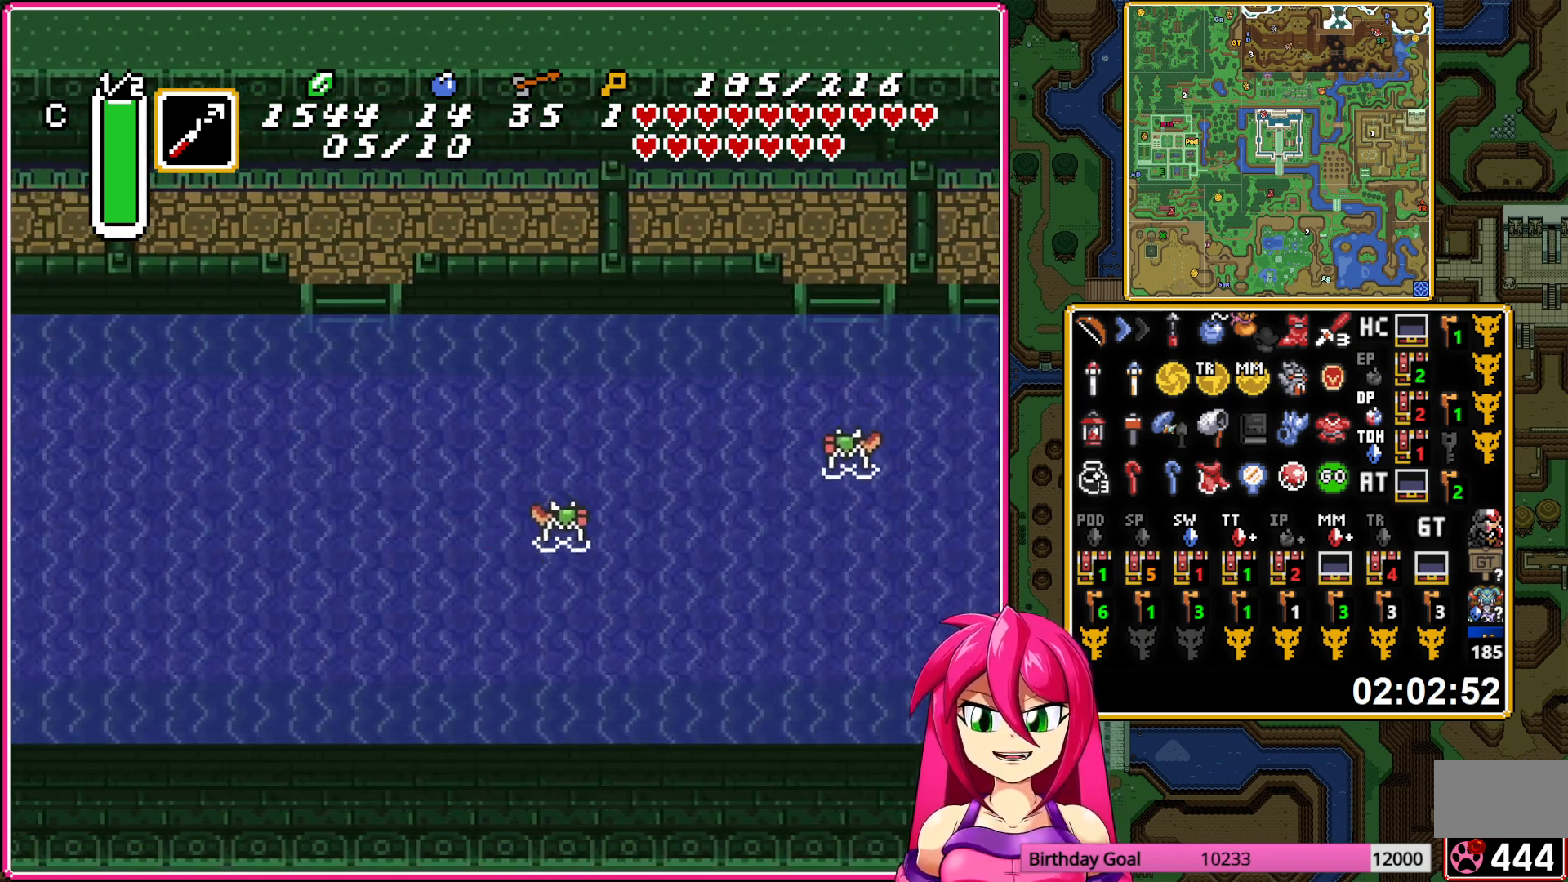
{"buttons": ["DPAD_UP", "DPAD_LEFT"], "events": [[17, "DPAD_UP", "up"], [167, "A", "up"], [400, "DPAD_UP", "down"]]}
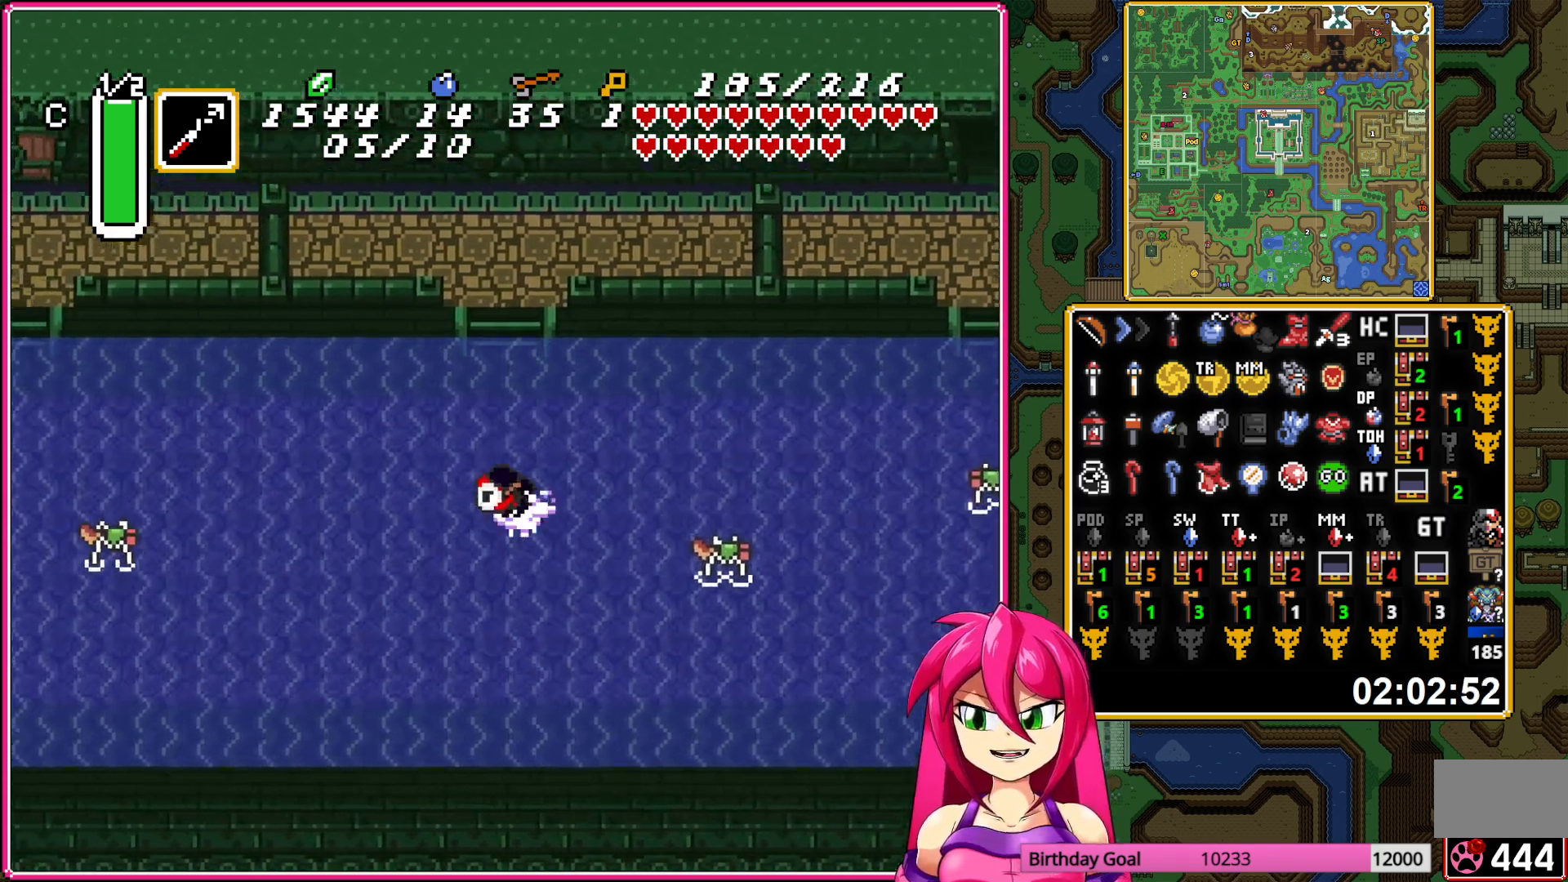
{"buttons": ["DPAD_LEFT"], "events": [[50, "DPAD_UP", "up"], [100, "A", "down"], [167, "A", "up"]]}
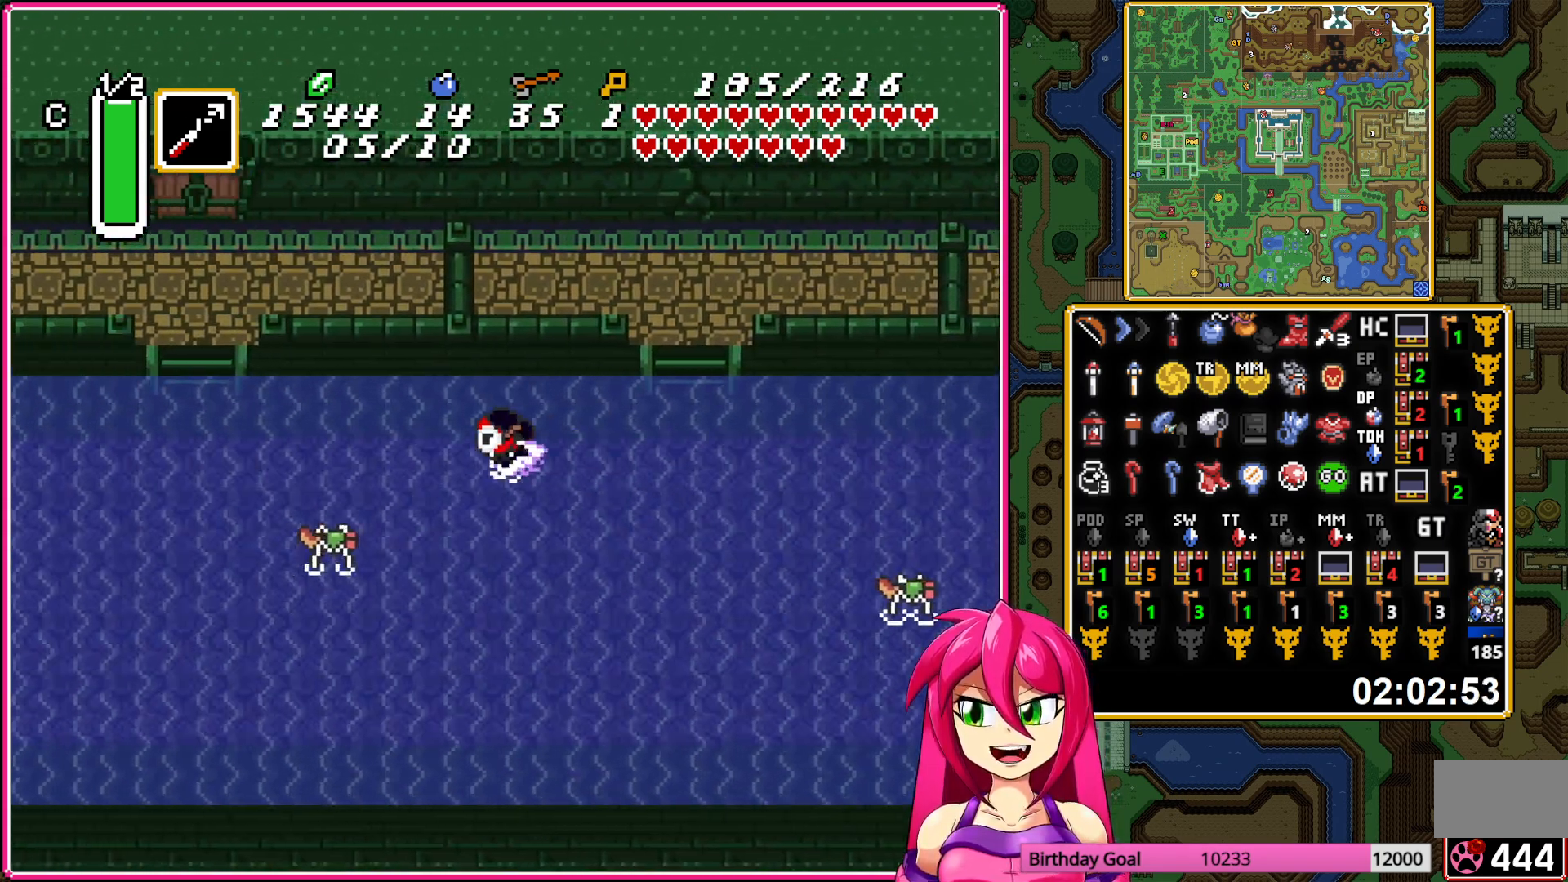
{"buttons": ["DPAD_UP"], "events": [[133, "DPAD_UP", "down"], [283, "DPAD_LEFT", "up"]]}
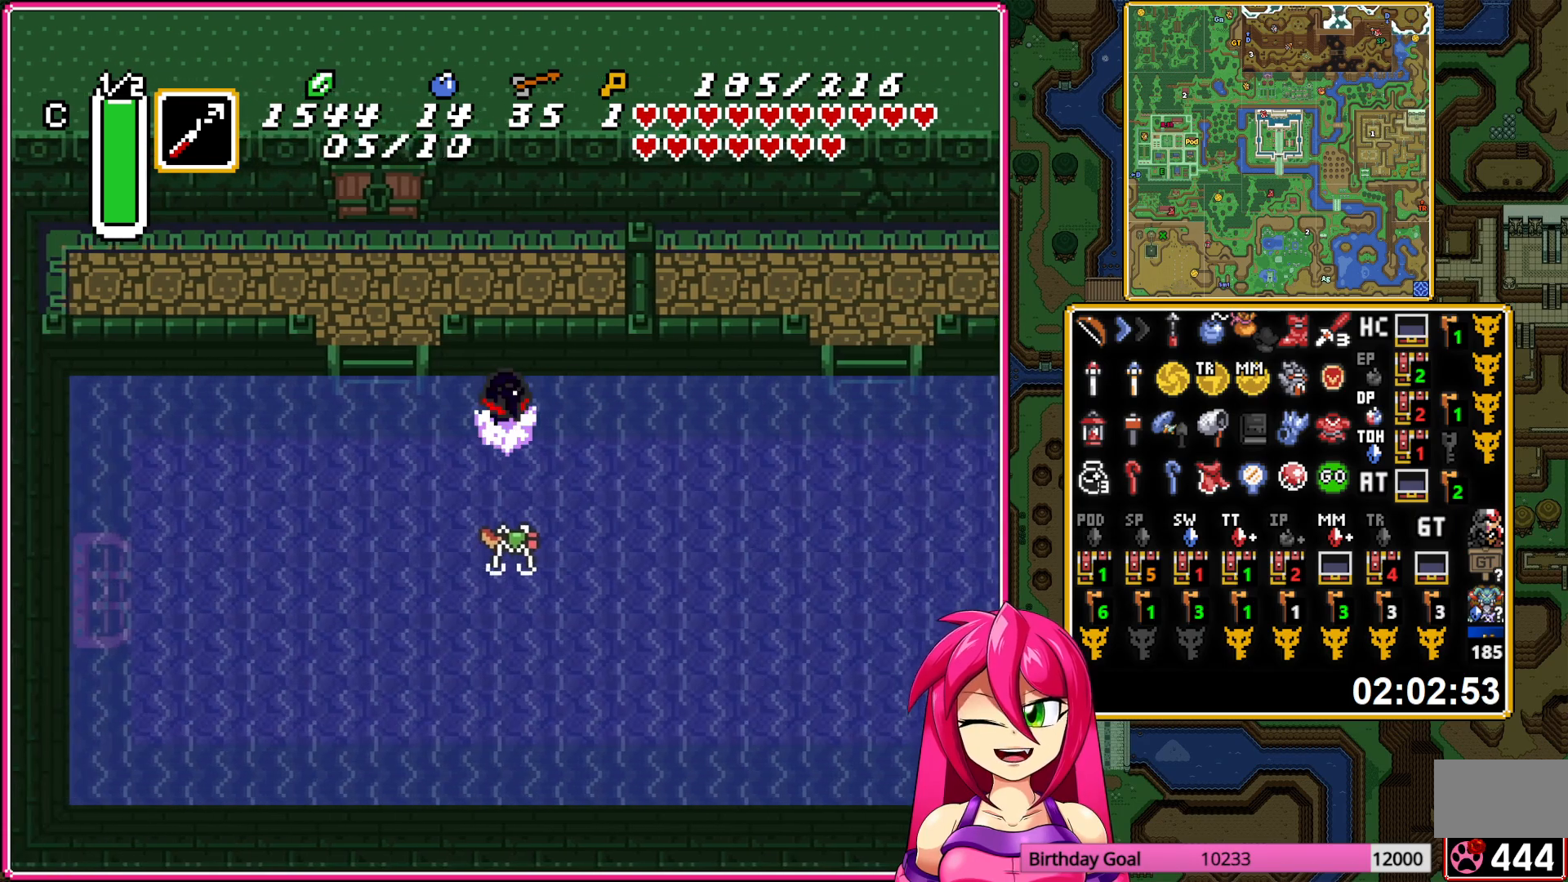
{"buttons": ["DPAD_UP", "DPAD_LEFT"], "events": [[33, "DPAD_LEFT", "down"], [150, "DPAD_LEFT", "up"], [367, "DPAD_LEFT", "down"]]}
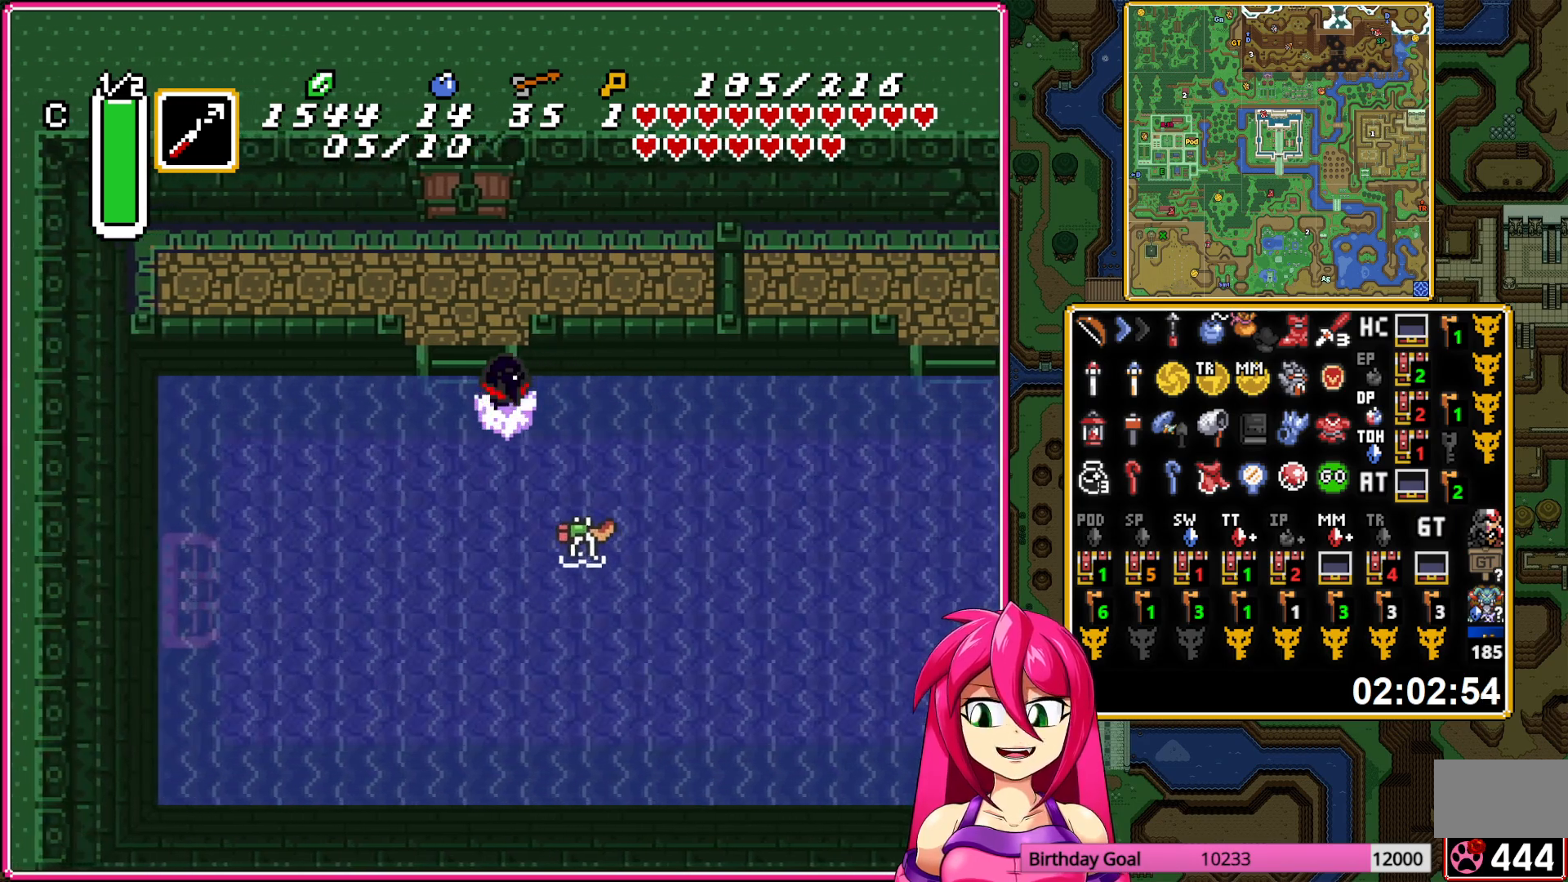
{"buttons": ["DPAD_UP"], "events": [[17, "DPAD_LEFT", "up"], [133, "DPAD_LEFT", "down"], [317, "DPAD_LEFT", "up"]]}
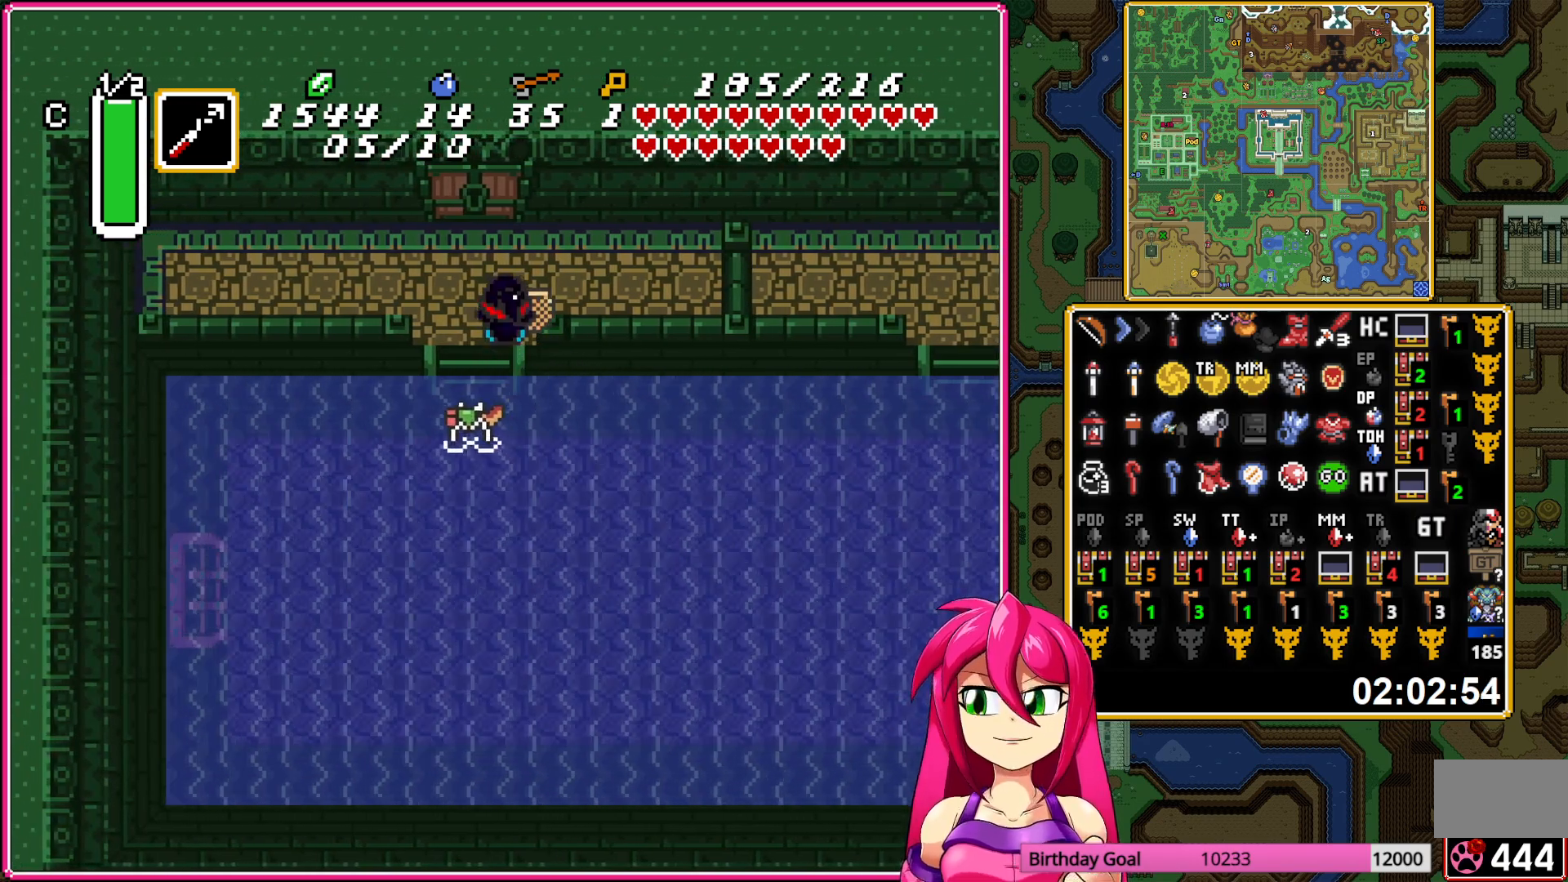
{"buttons": ["DPAD_UP"], "events": []}
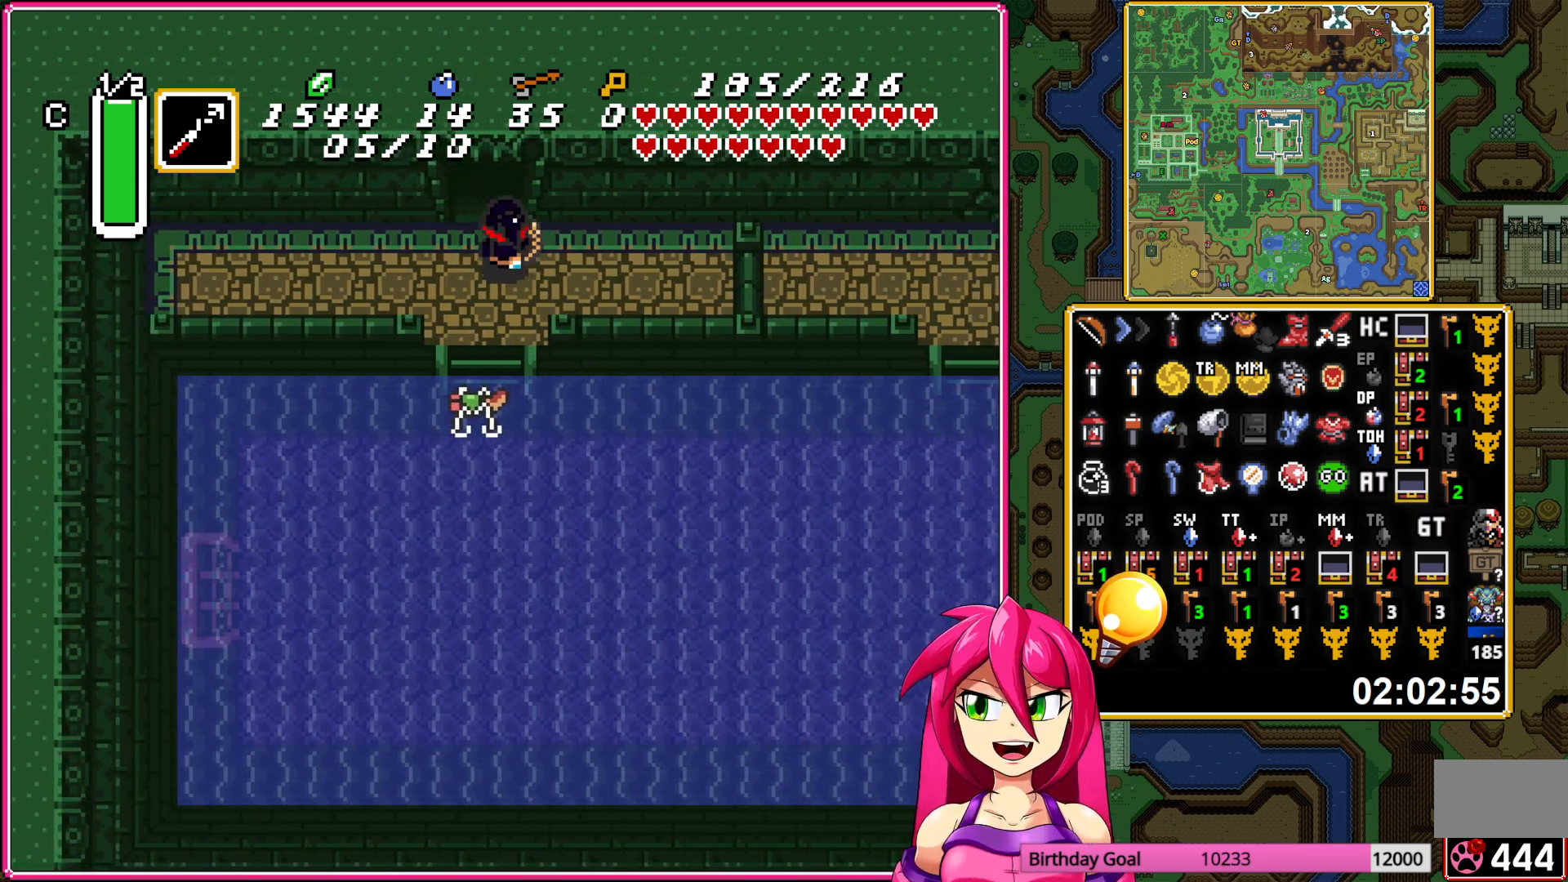
{"buttons": ["DPAD_UP"], "events": []}
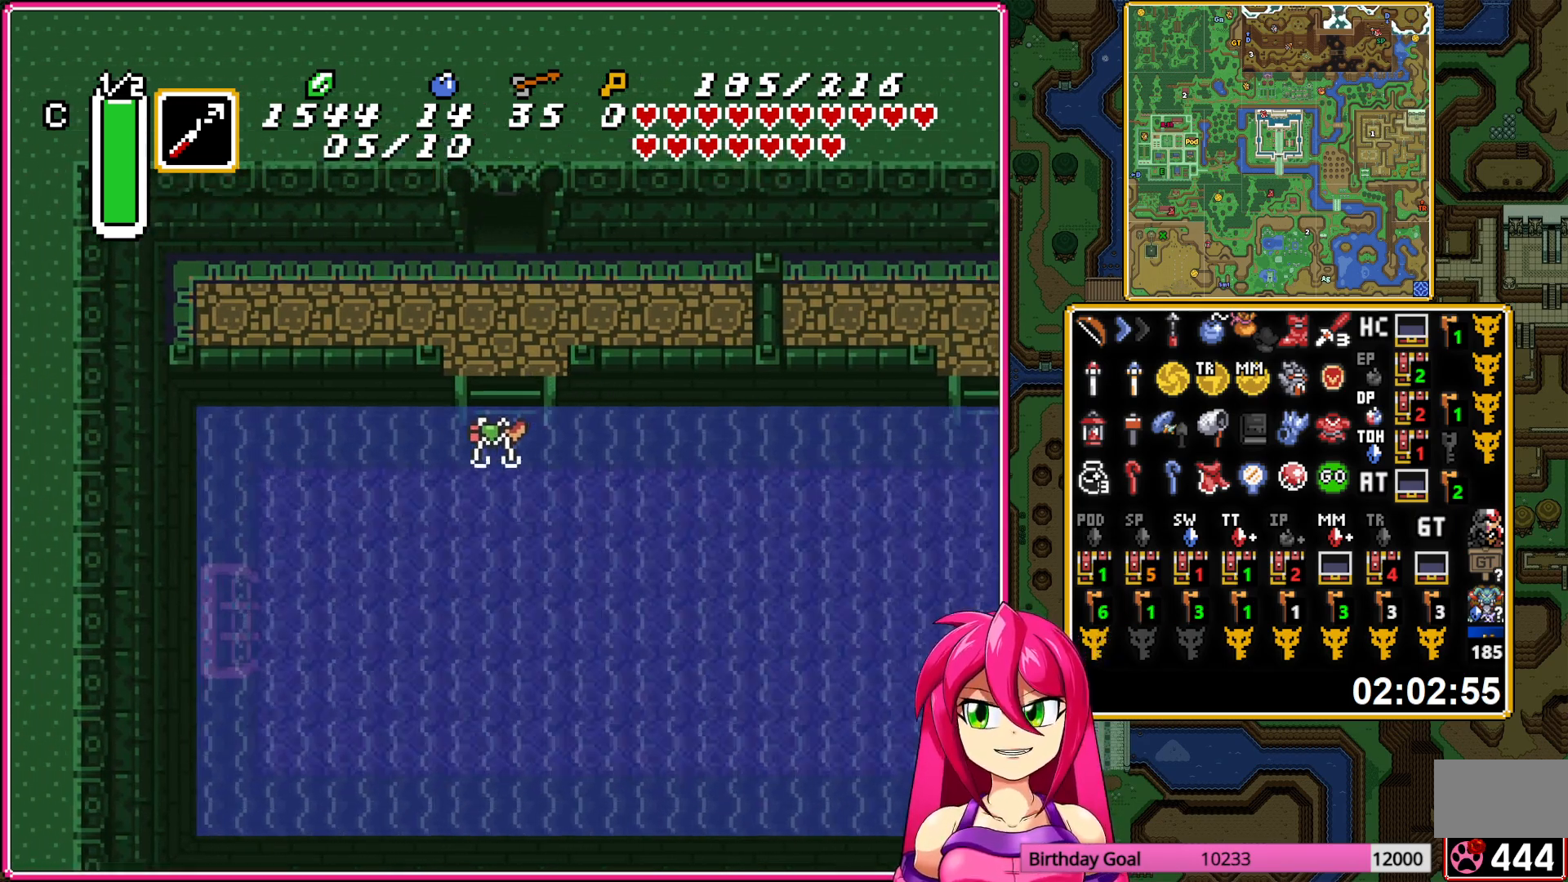
{"buttons": ["DPAD_UP"], "events": [[300, "A", "down"], [433, "A", "up"]]}
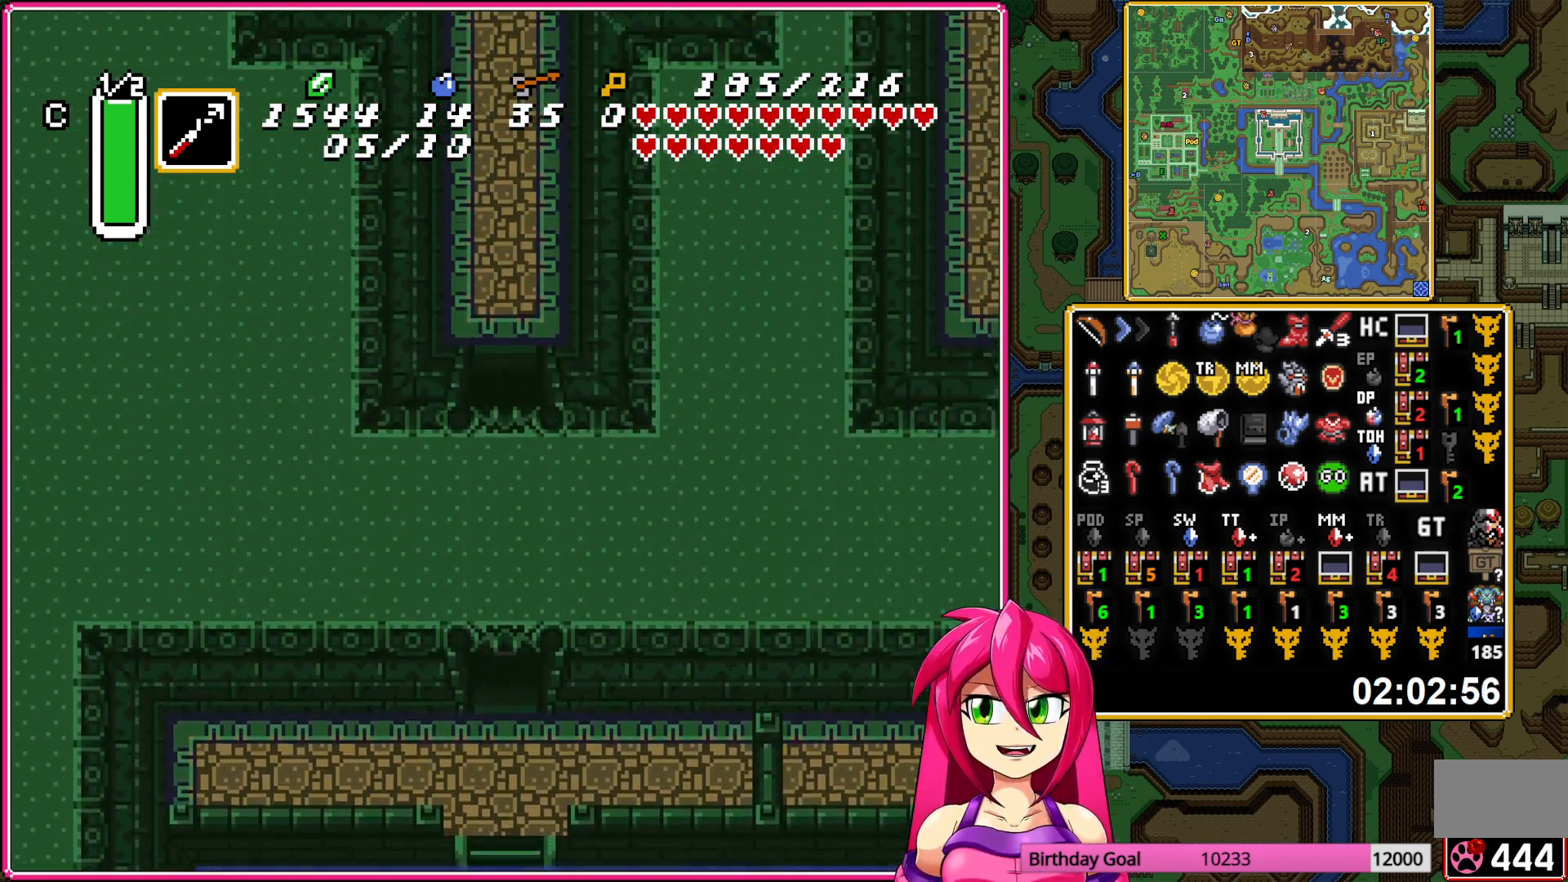
{"buttons": ["DPAD_UP"], "events": []}
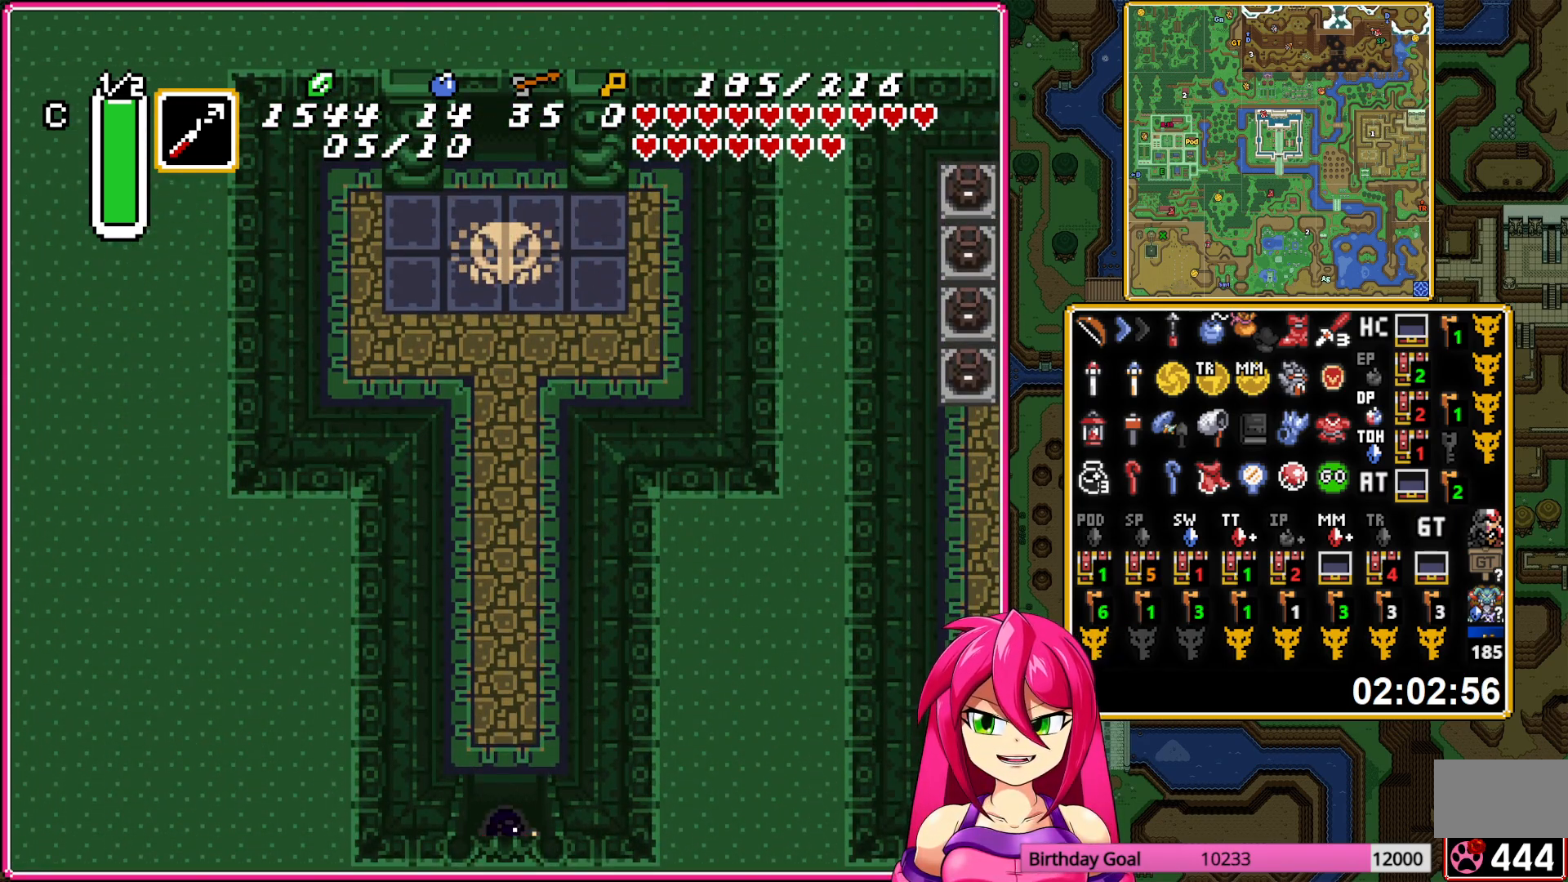
{"buttons": ["A"], "events": [[50, "A", "down"], [233, "DPAD_UP", "up"]]}
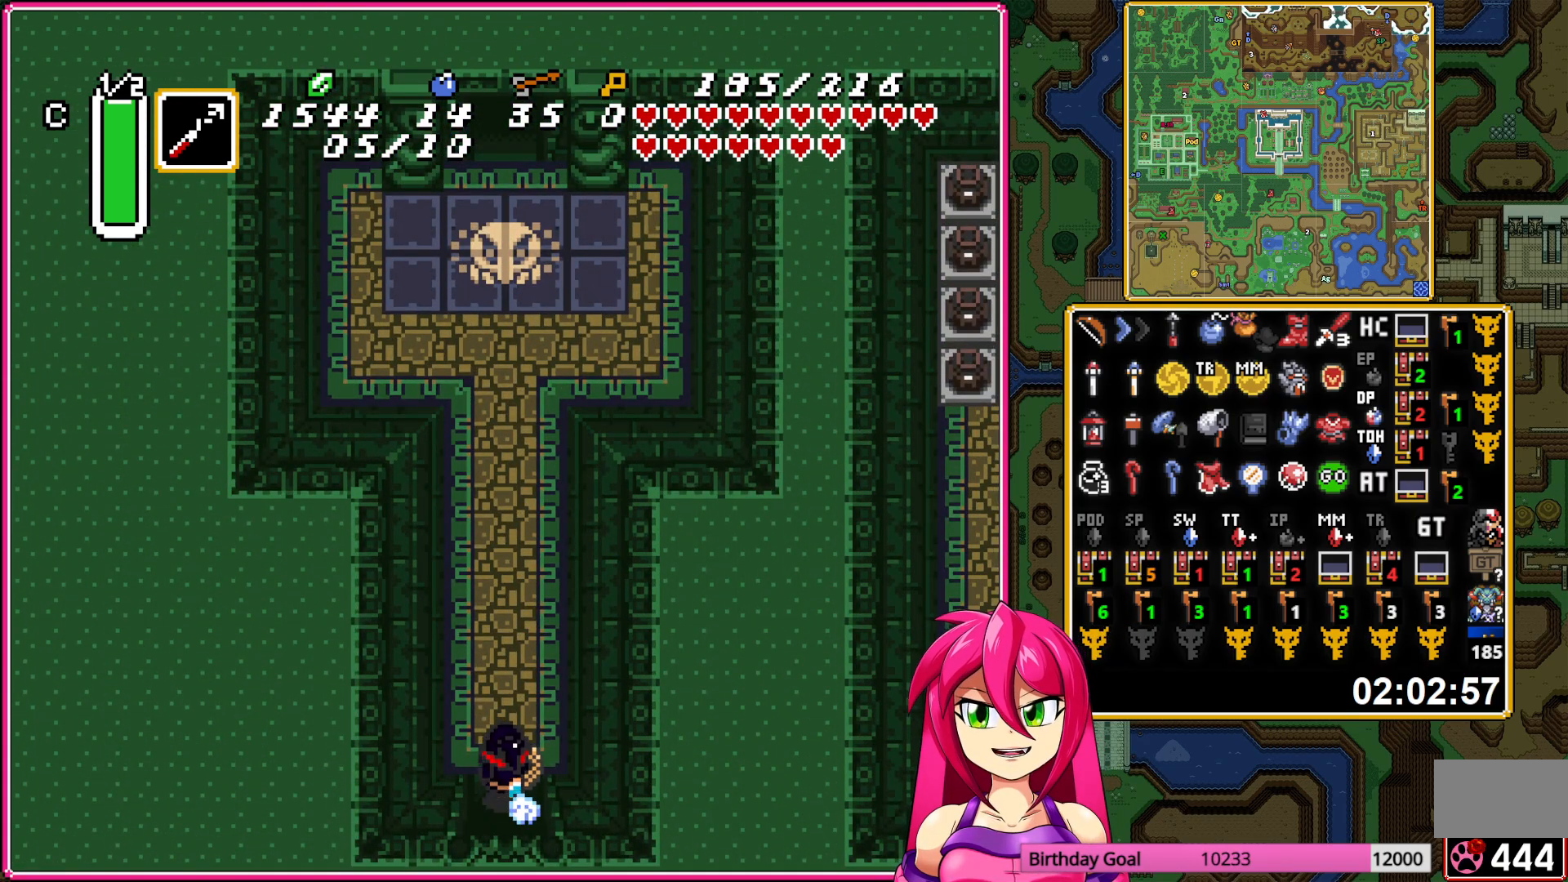
{"buttons": ["A"], "events": []}
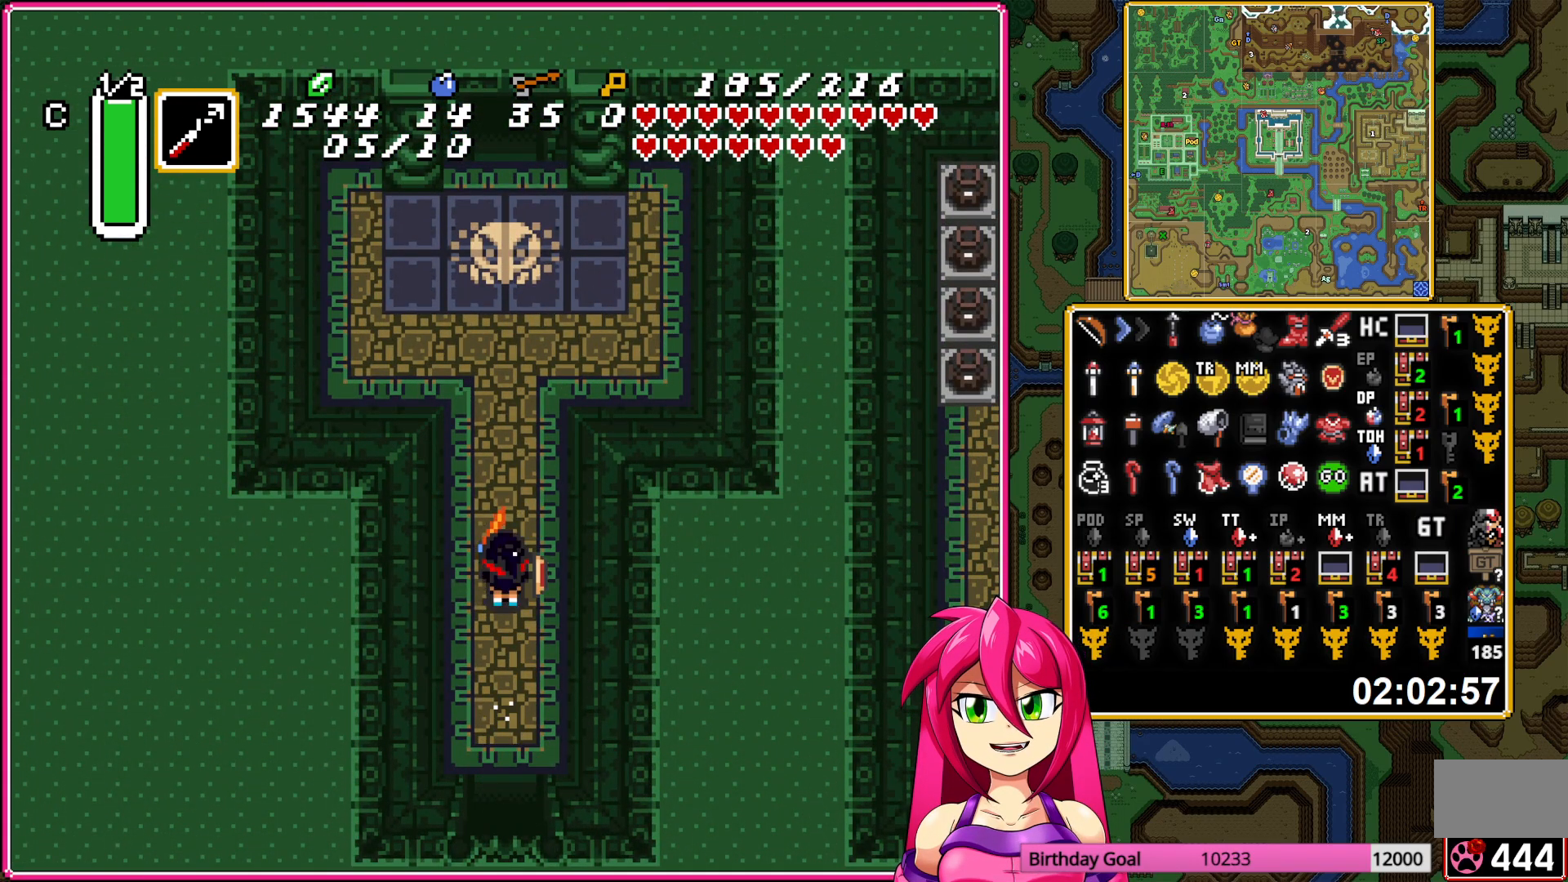
{"buttons": ["A"], "events": []}
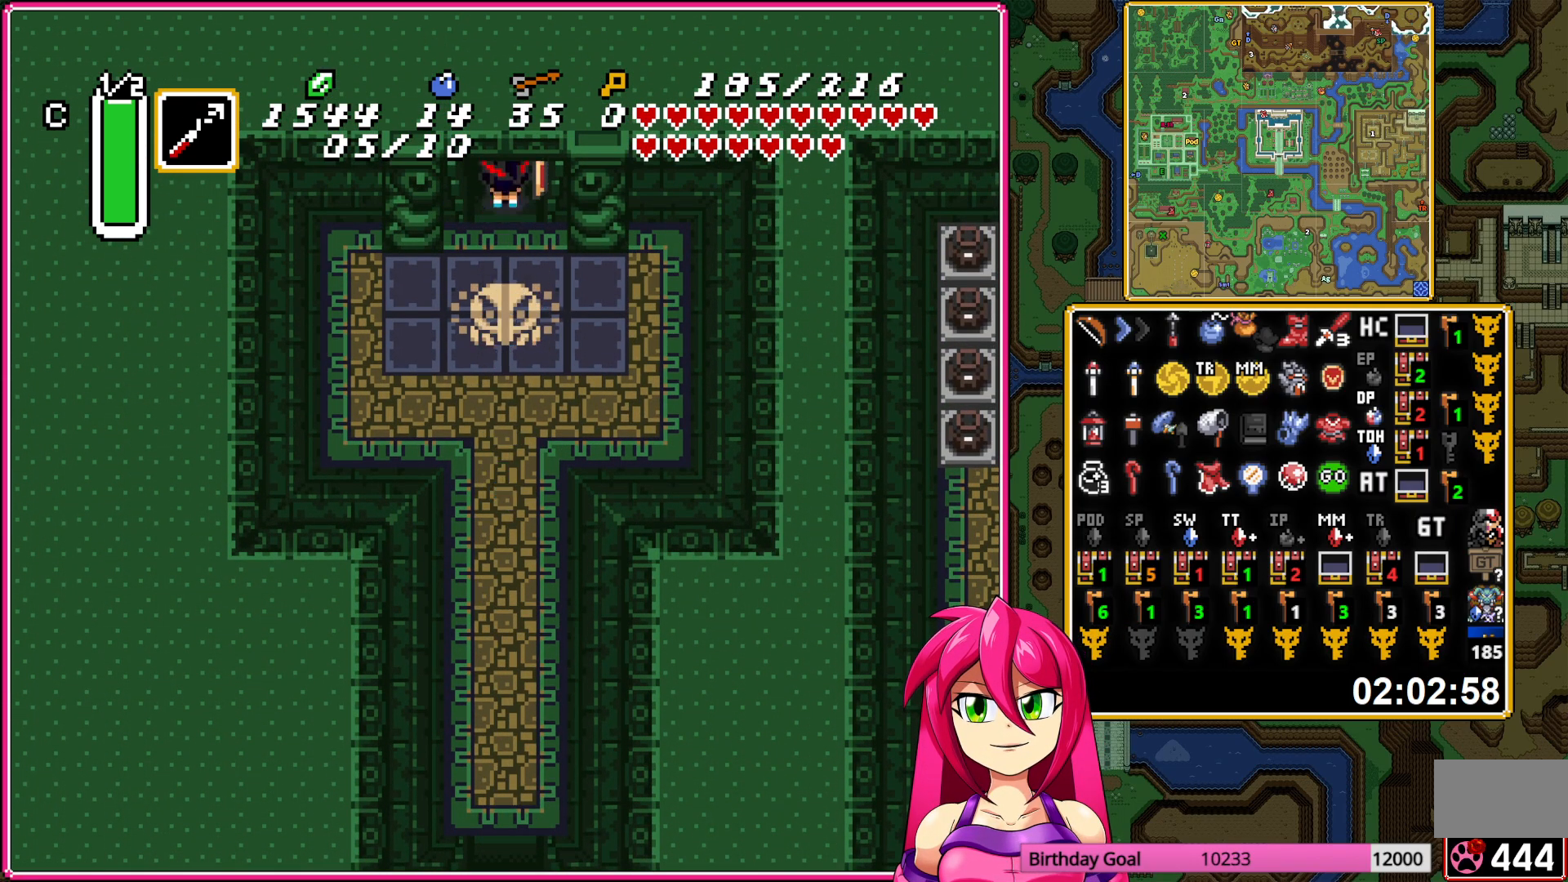
{"buttons": ["DPAD_UP"], "events": [[267, "A", "up"], [283, "DPAD_UP", "down"]]}
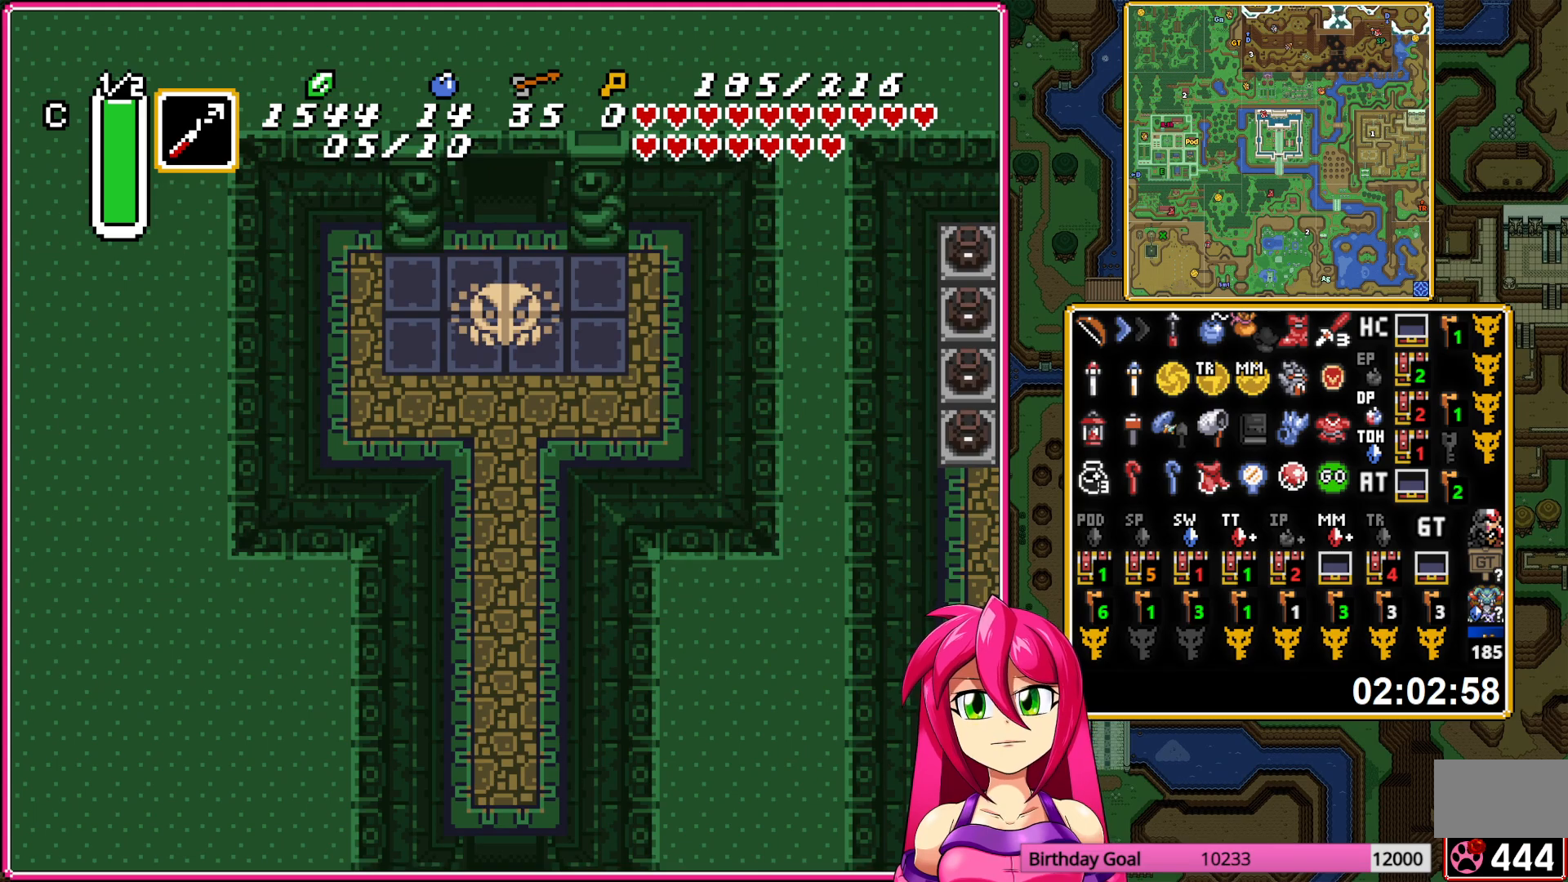
{"buttons": ["DPAD_UP"], "events": []}
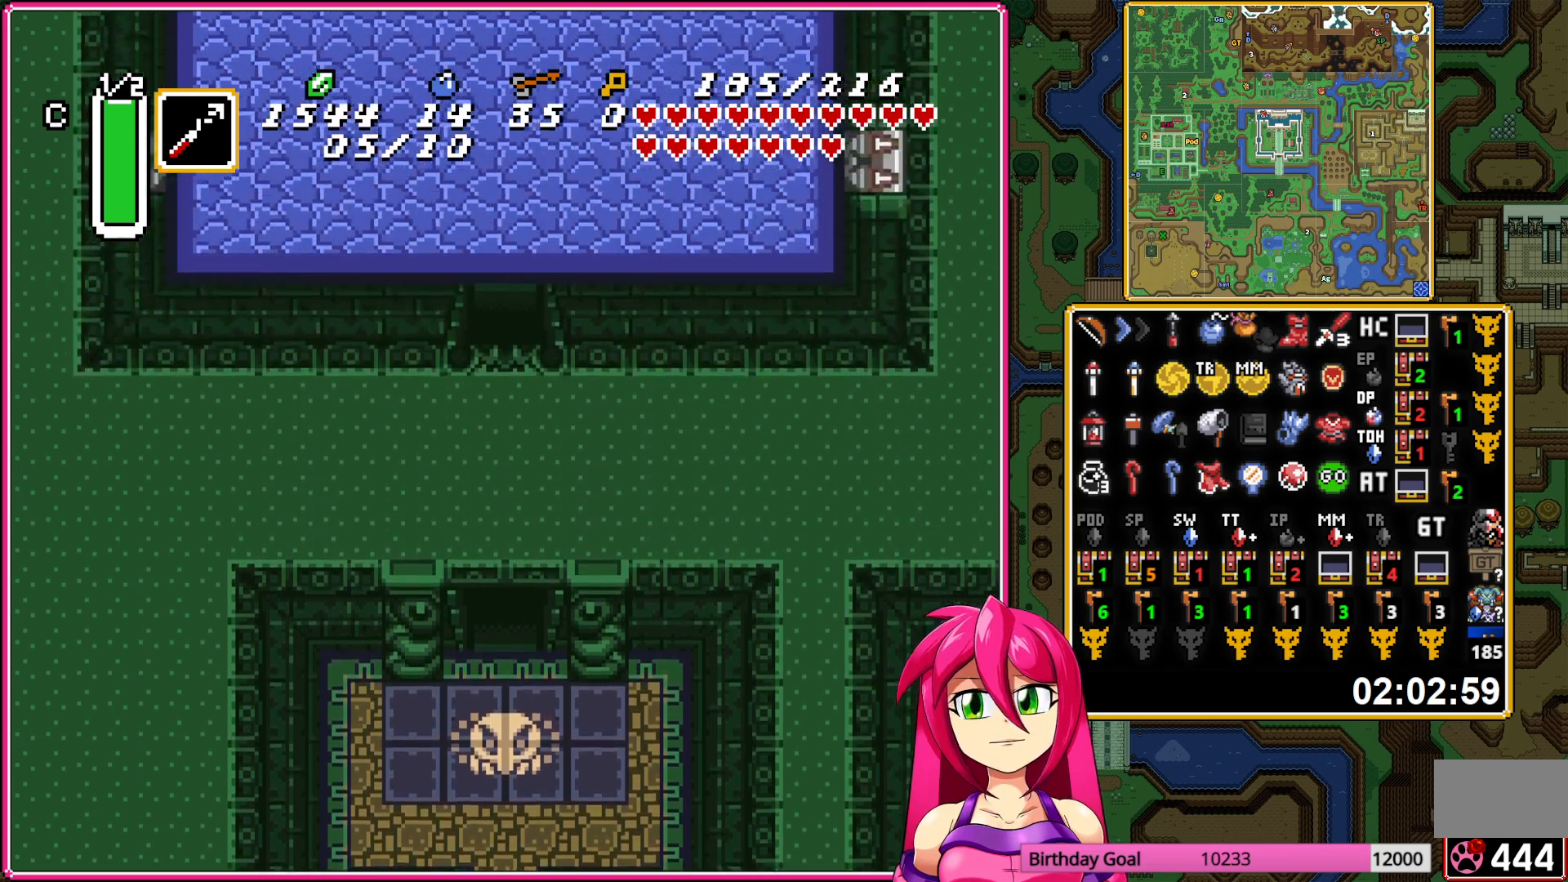
{"buttons": ["B", "DPAD_UP"], "events": [[83, "B", "down"]]}
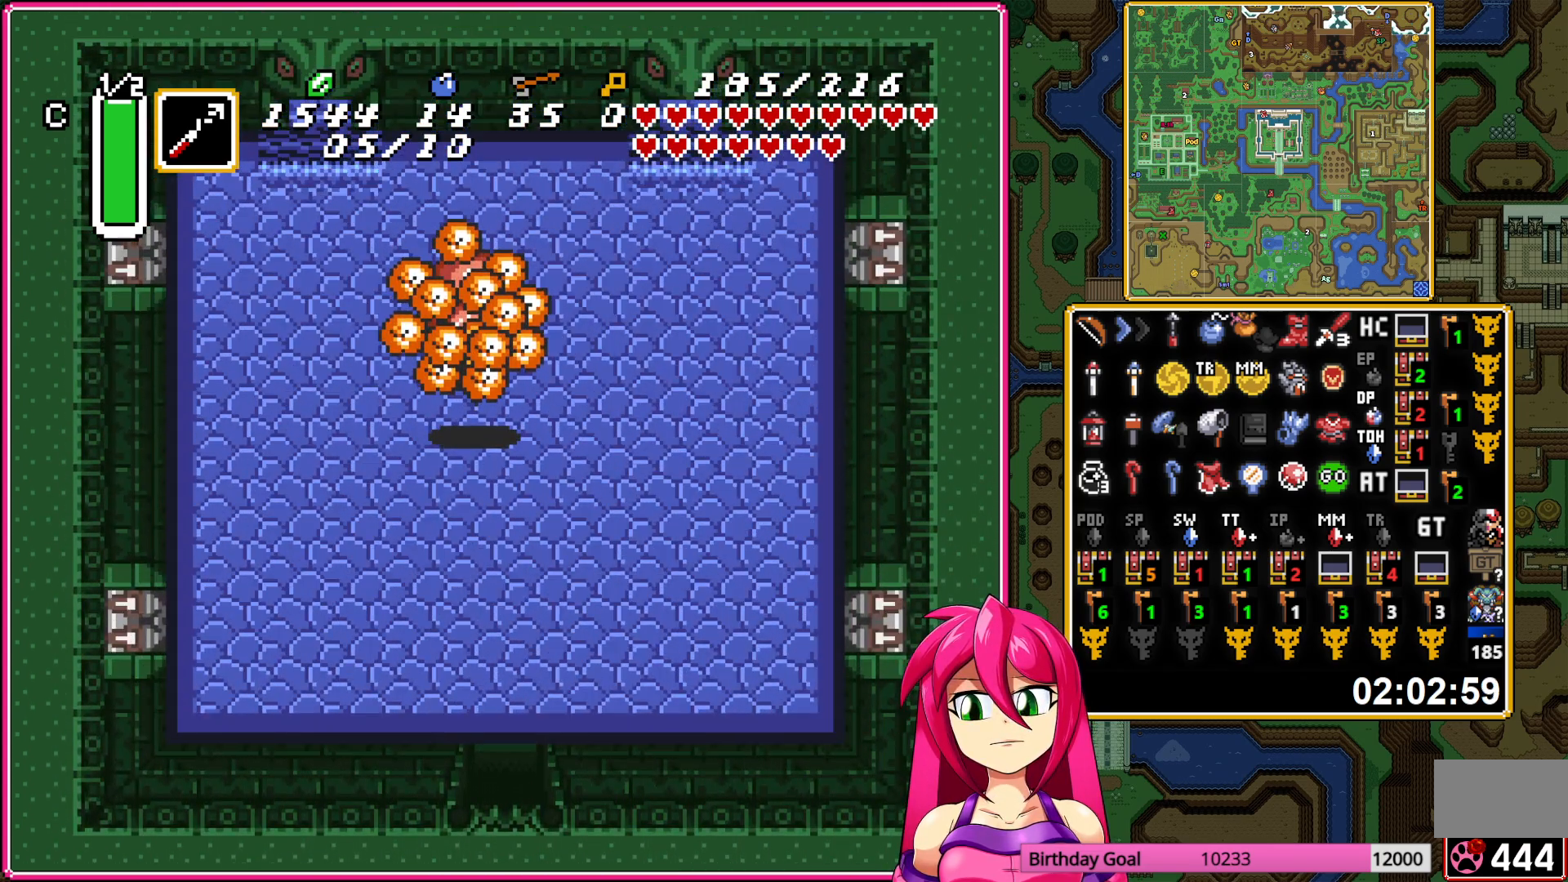
{"buttons": ["B", "DPAD_UP"], "events": []}
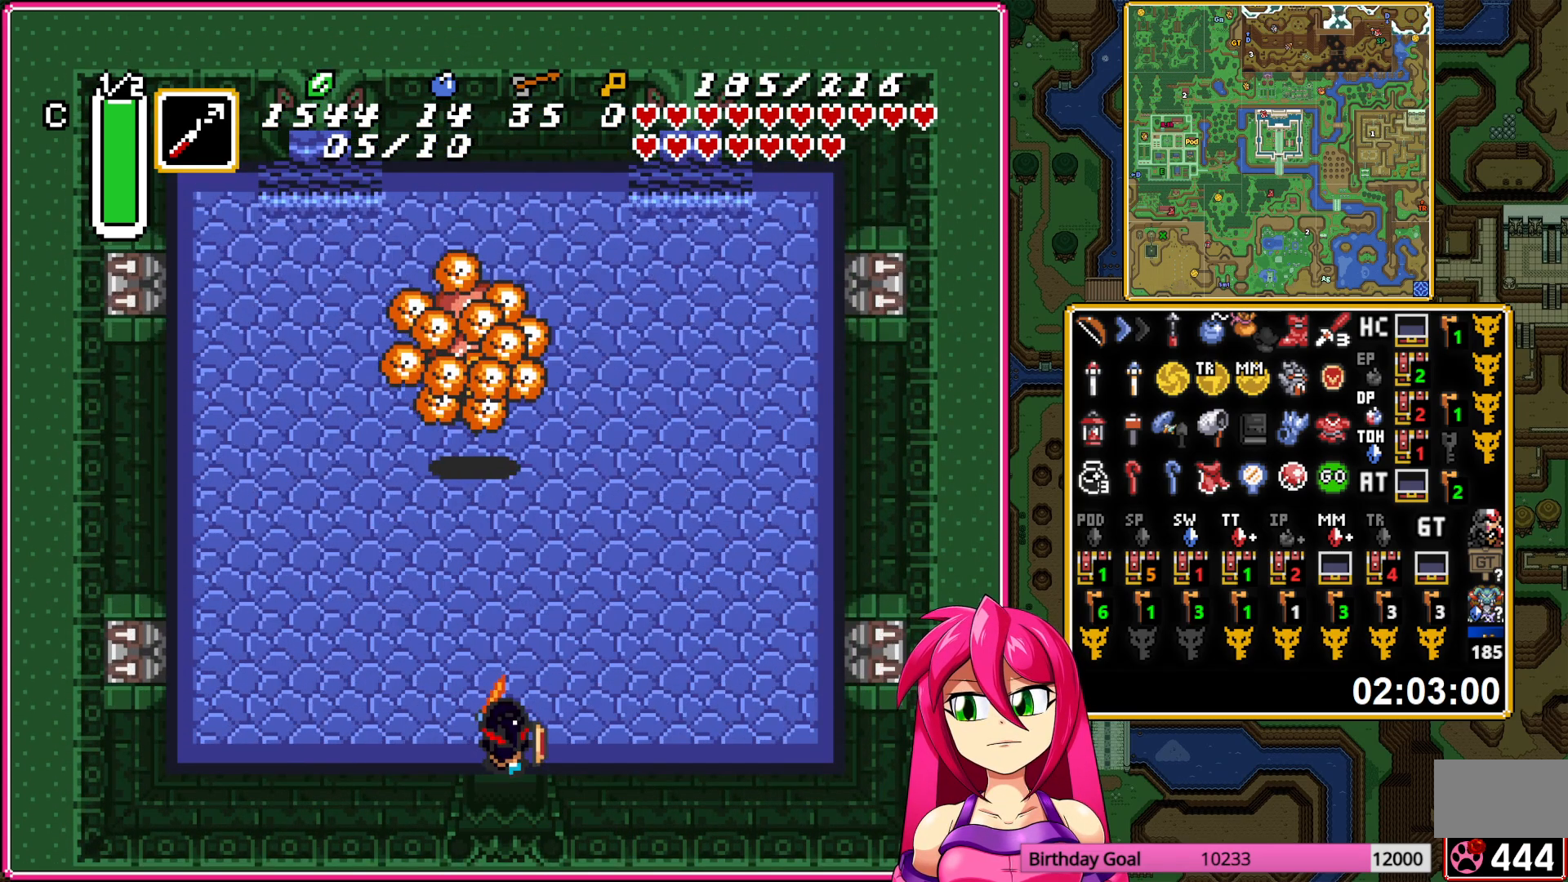
{"buttons": ["B", "DPAD_UP"], "events": []}